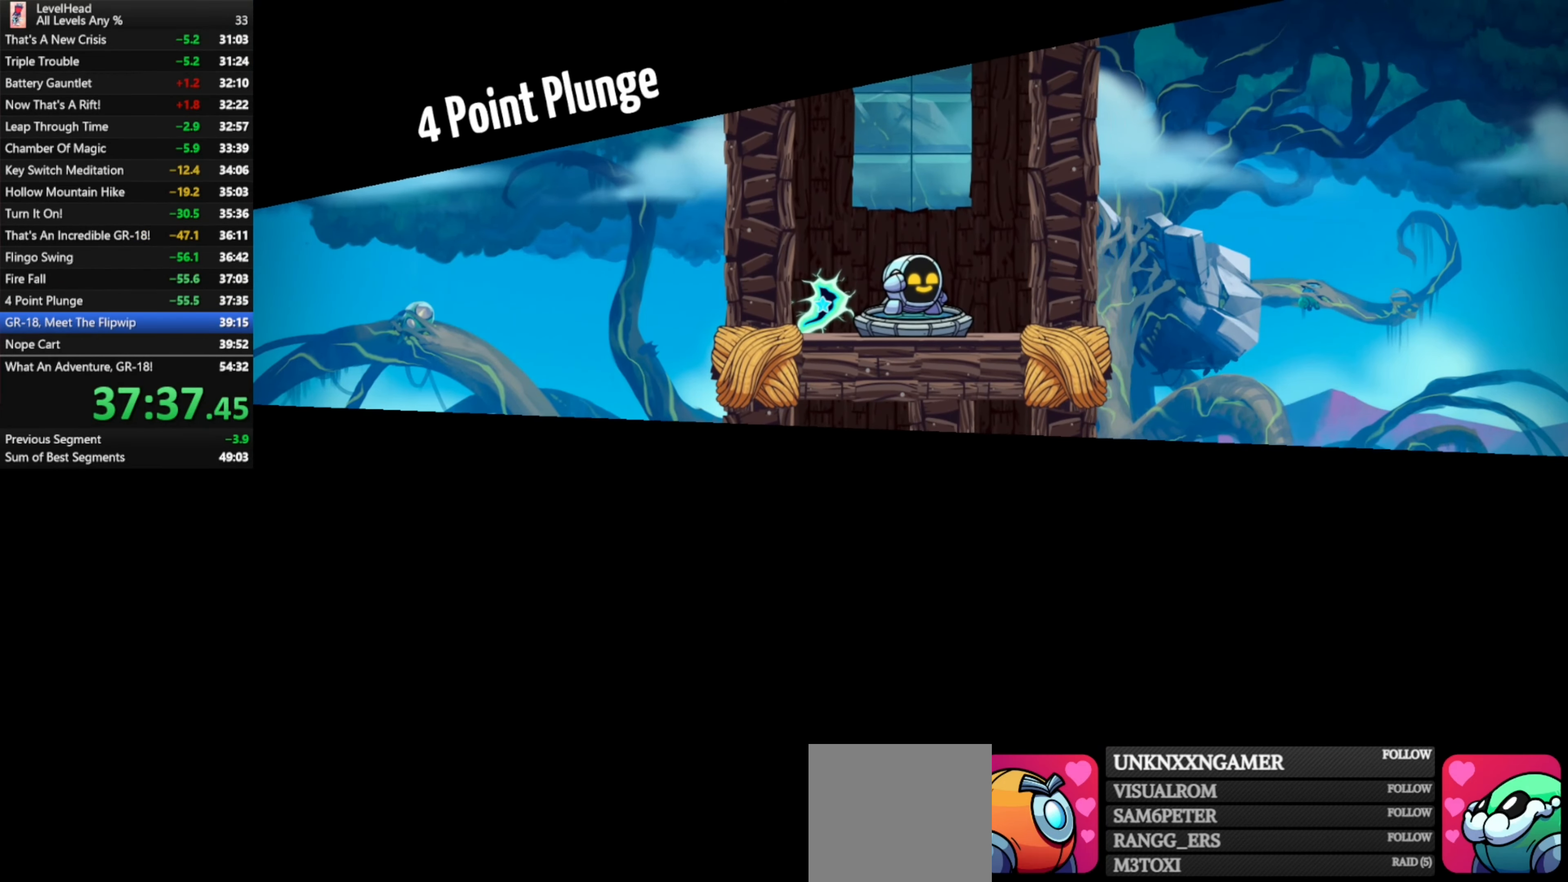
Gameplay with a controller (Xbox layout); each line is a JSON object with the inputs held at the frame after it (dt_ms = milliseconds from this image to that frame). "button_events" lists button changes between this image and that frame as [ms after this image, input, new state], when the widget could be followed in between (sticks are given only as held states). Not read: R3 right_stick.
{"dt_ms": 500, "buttons": [], "left_stick": "center", "button_events": []}
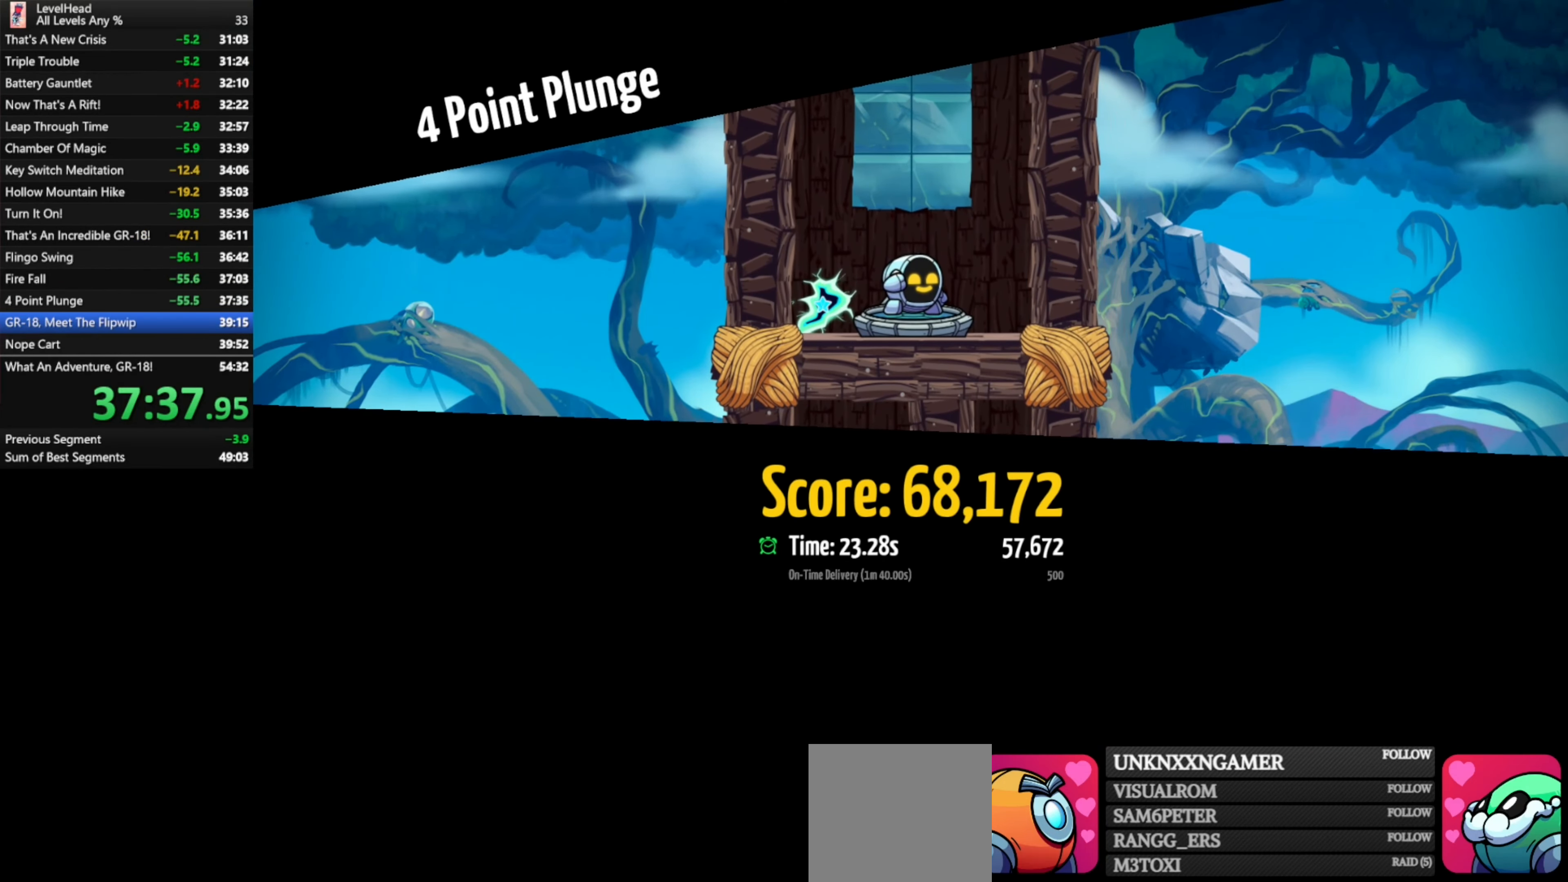
{"dt_ms": 500, "buttons": [], "left_stick": "center", "button_events": []}
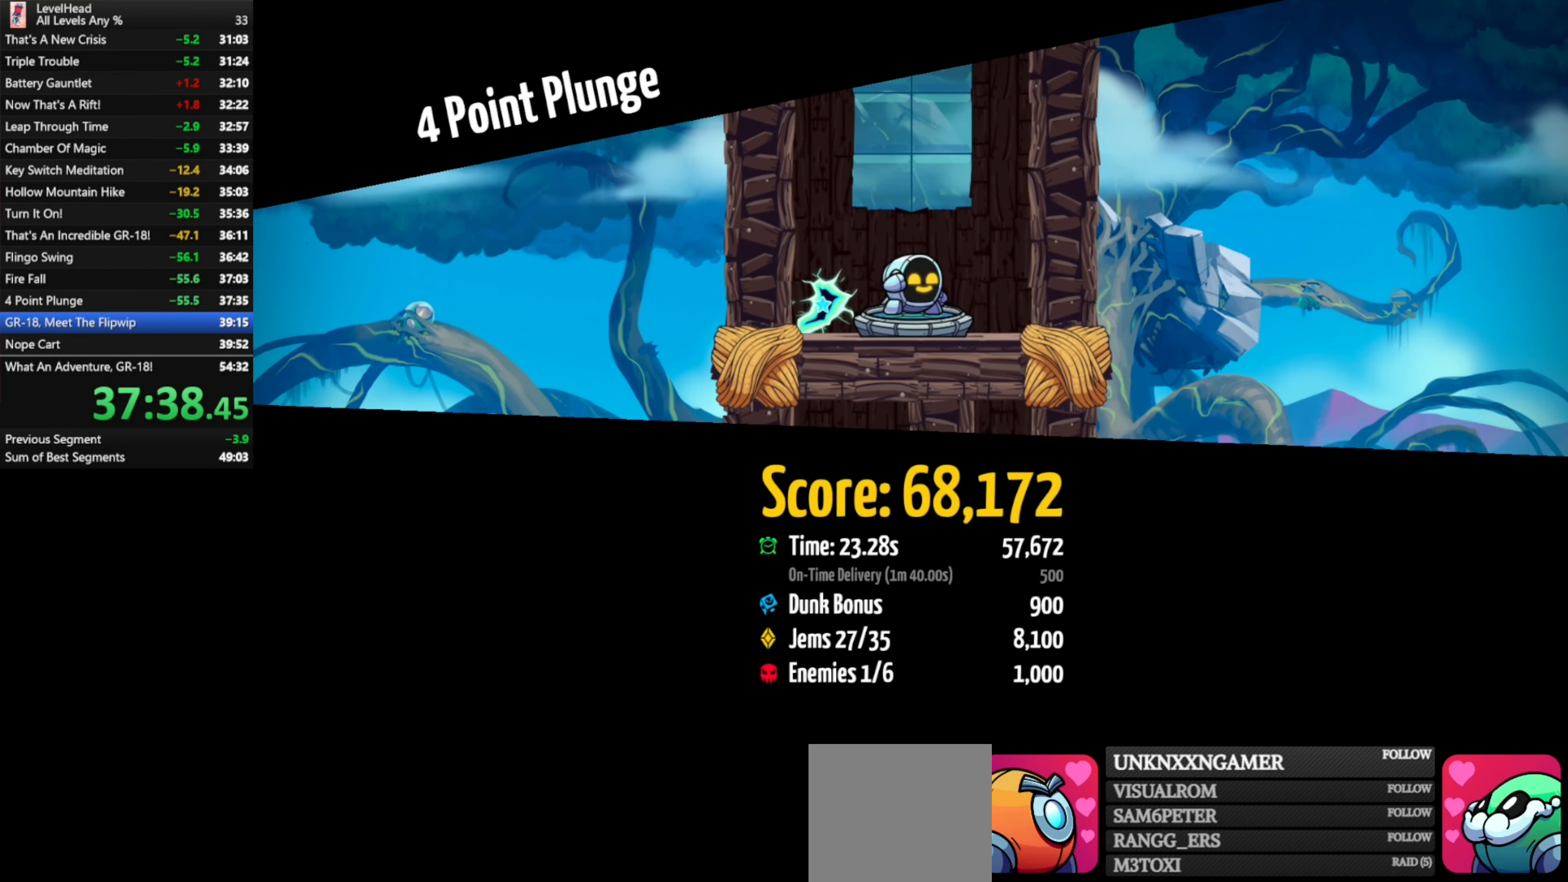
{"dt_ms": 500, "buttons": [], "left_stick": "center", "button_events": []}
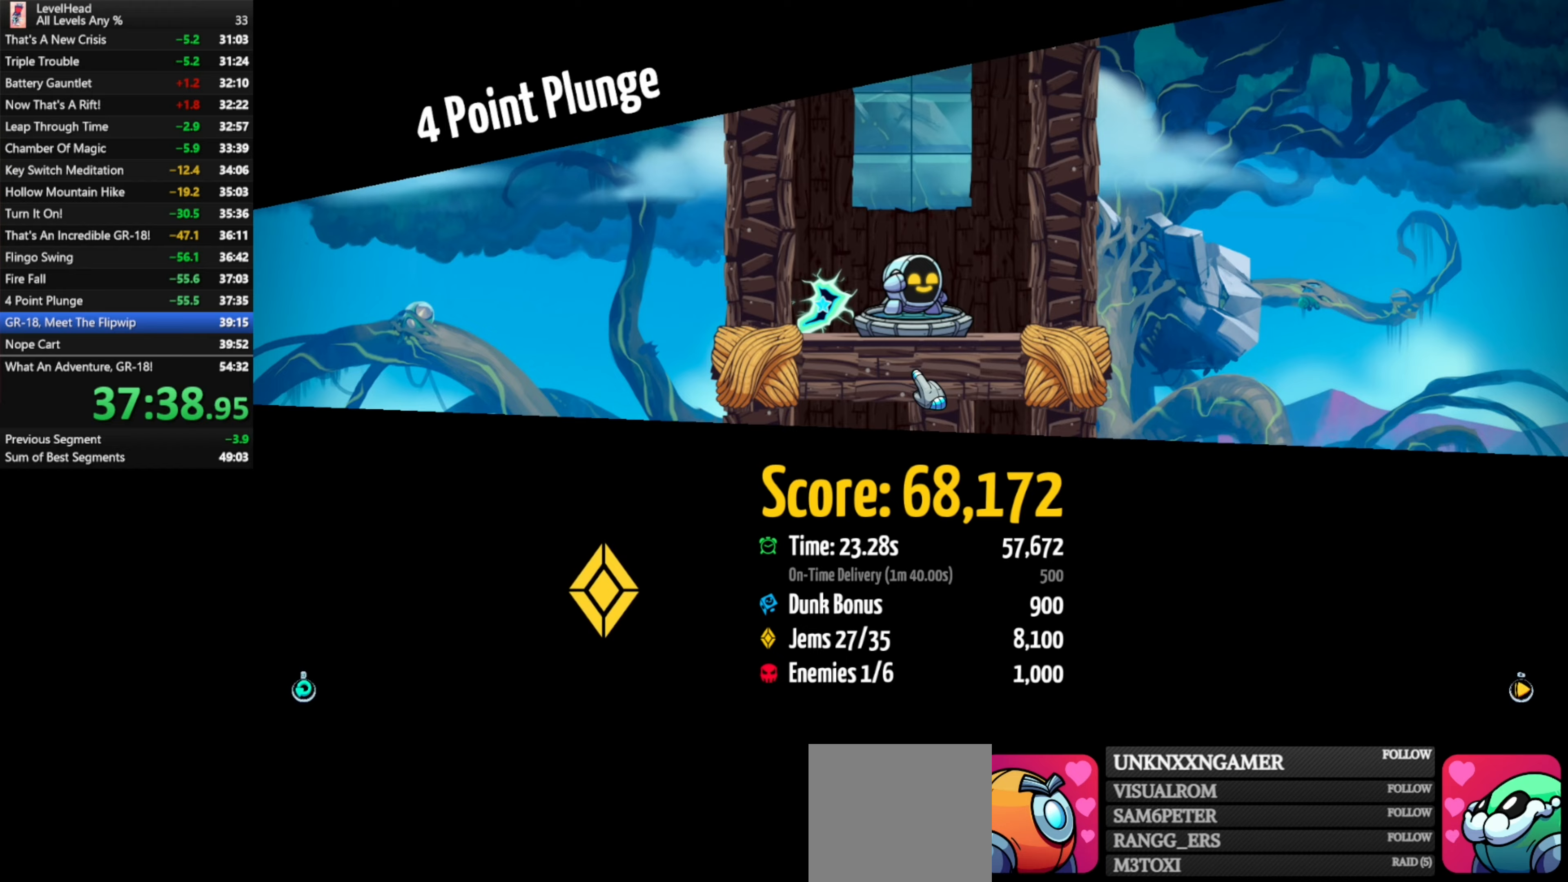
{"dt_ms": 1000, "buttons": [], "left_stick": "down", "button_events": []}
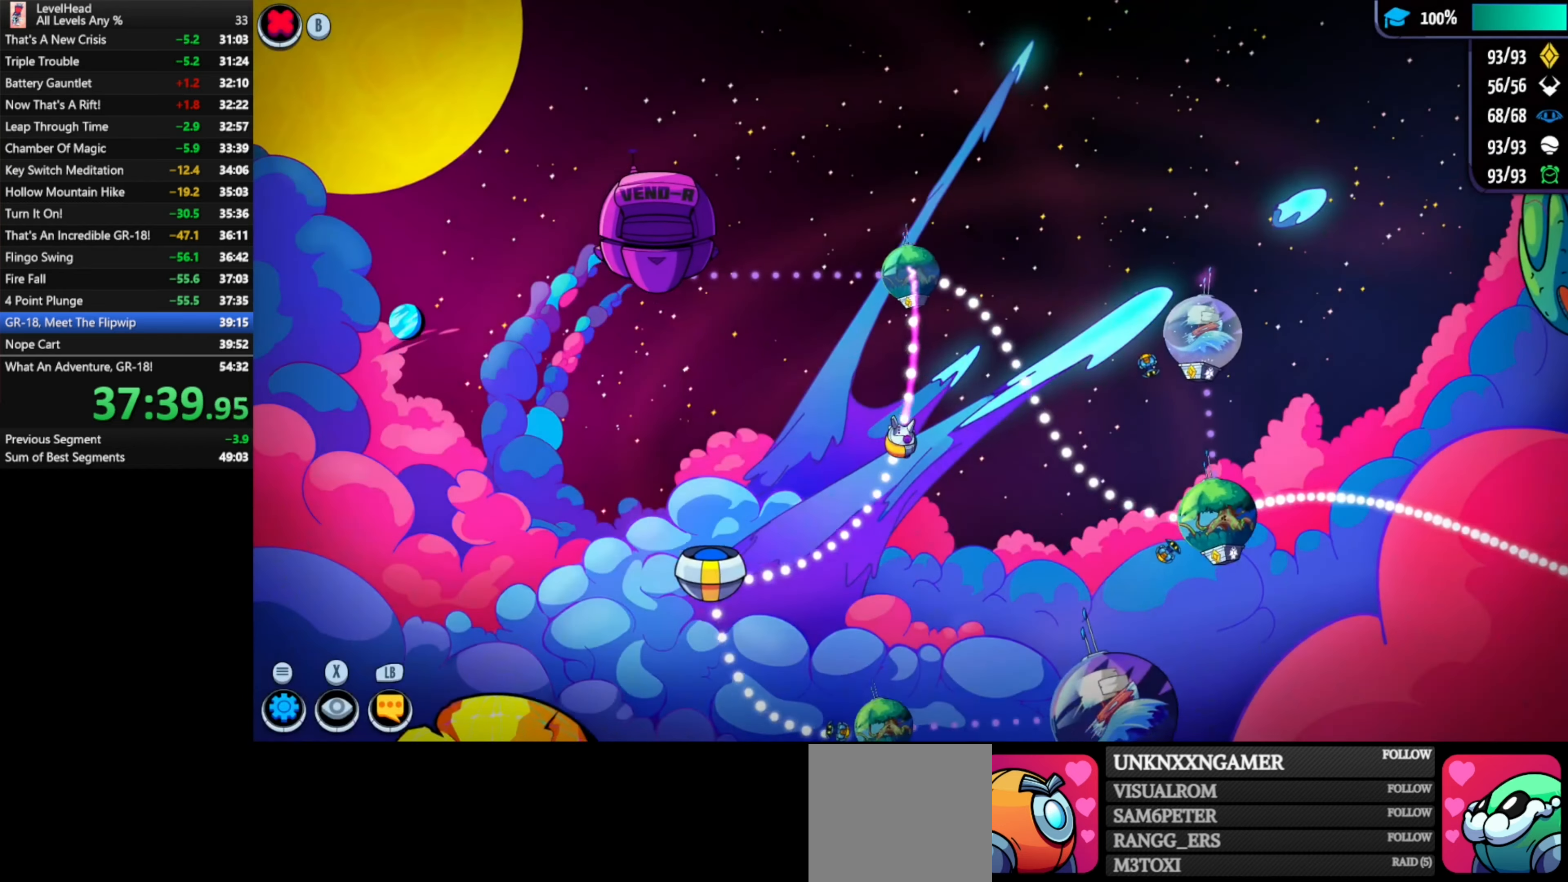
{"dt_ms": 500, "buttons": [], "left_stick": "center", "button_events": []}
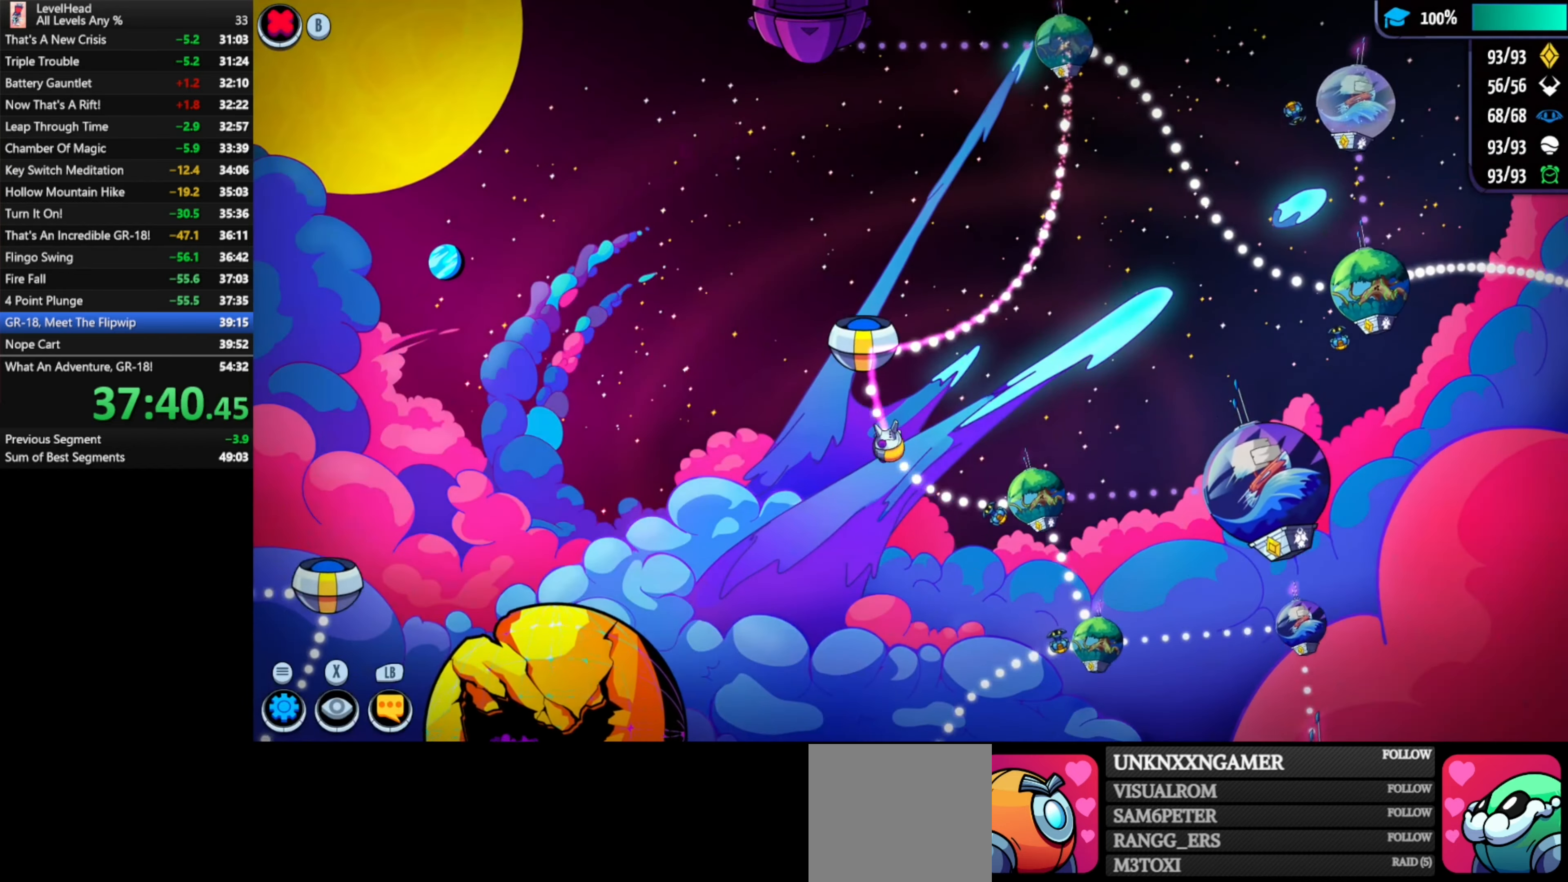
{"dt_ms": 500, "buttons": ["A"], "left_stick": "center", "button_events": [[200, "A", "down"]]}
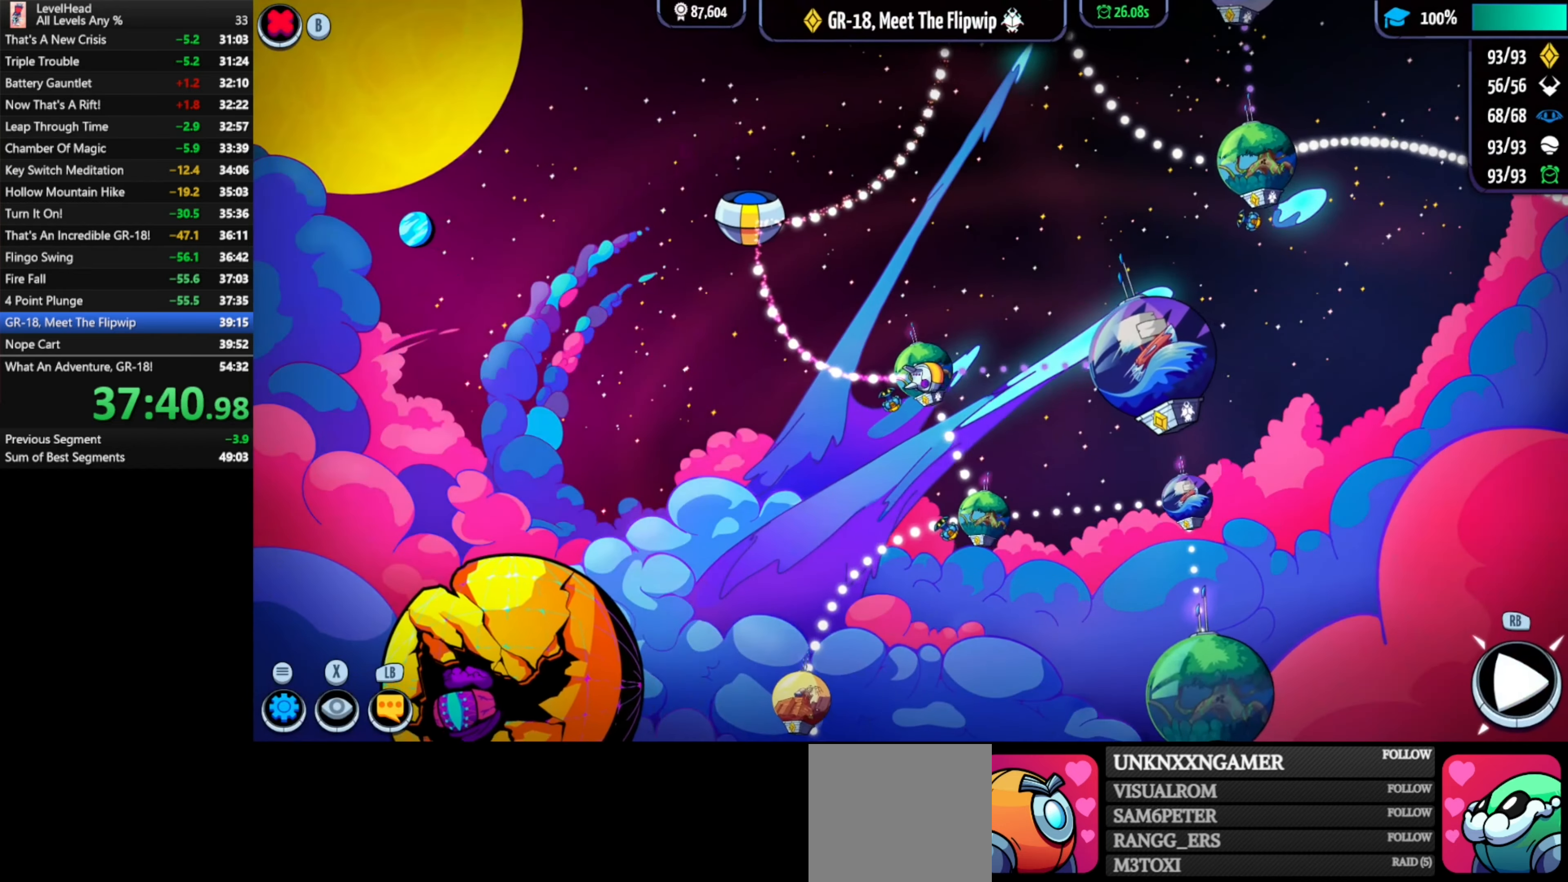
{"dt_ms": 500, "buttons": [], "left_stick": "right", "button_events": [[17, "A", "up"]]}
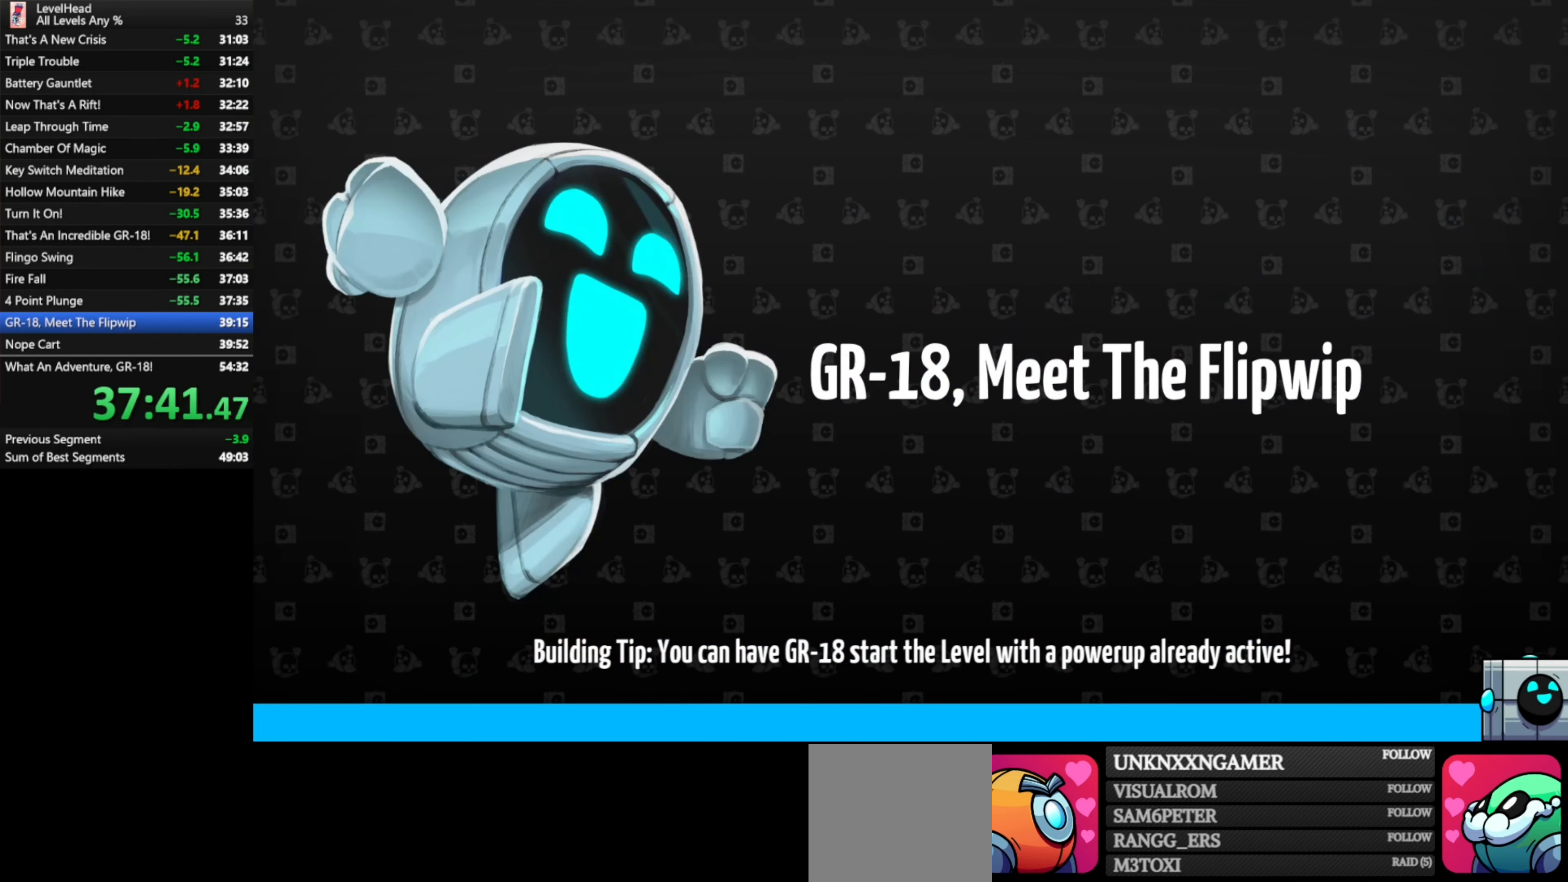
{"dt_ms": 500, "buttons": [], "left_stick": "right", "button_events": []}
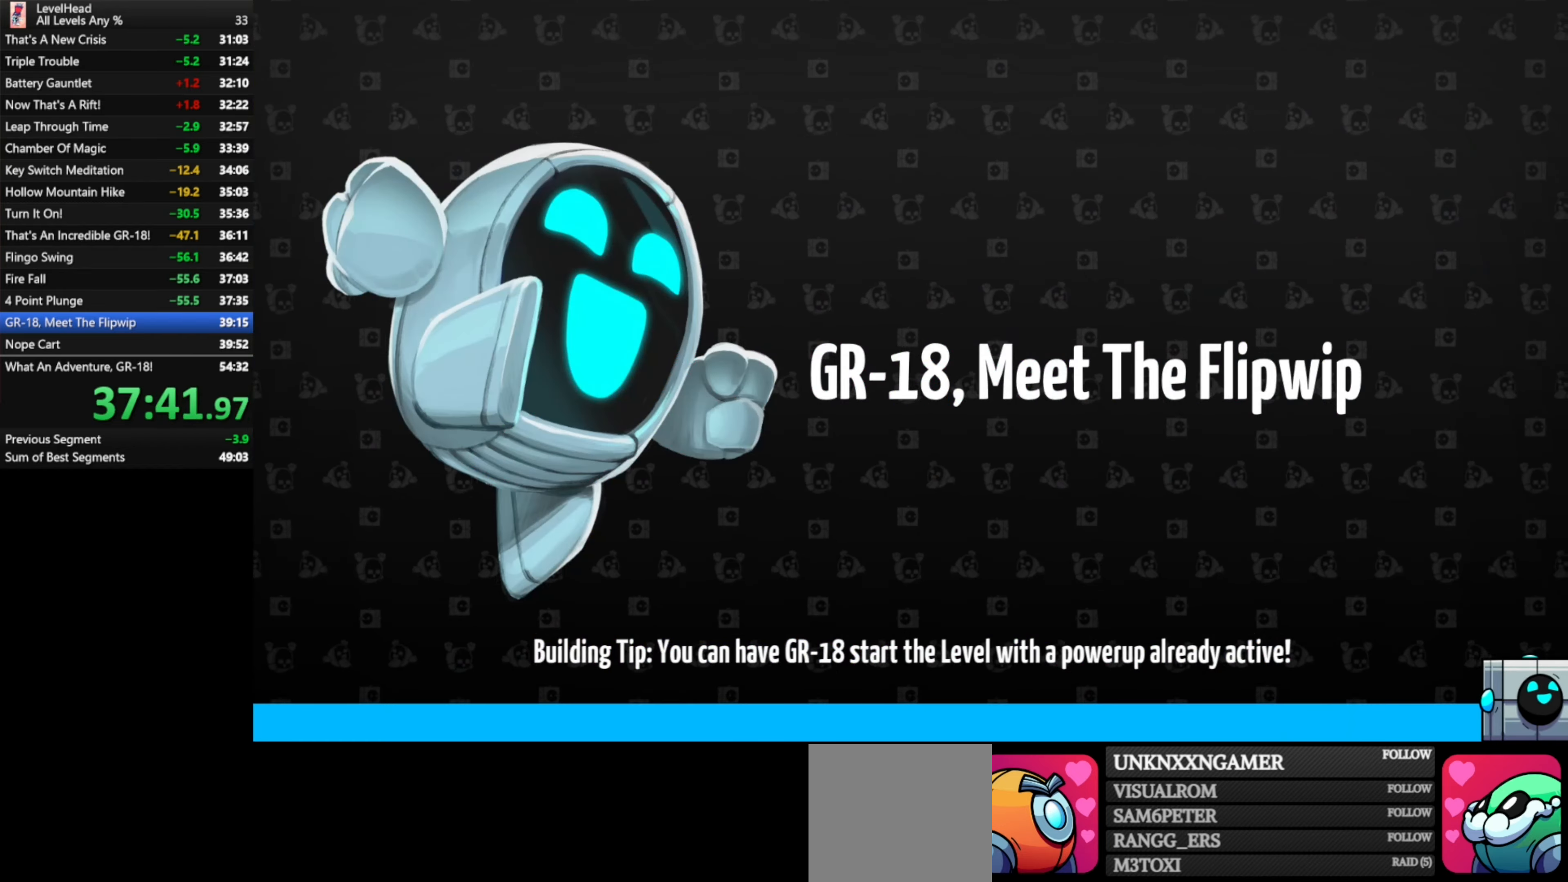
{"dt_ms": 500, "buttons": [], "left_stick": "right", "button_events": []}
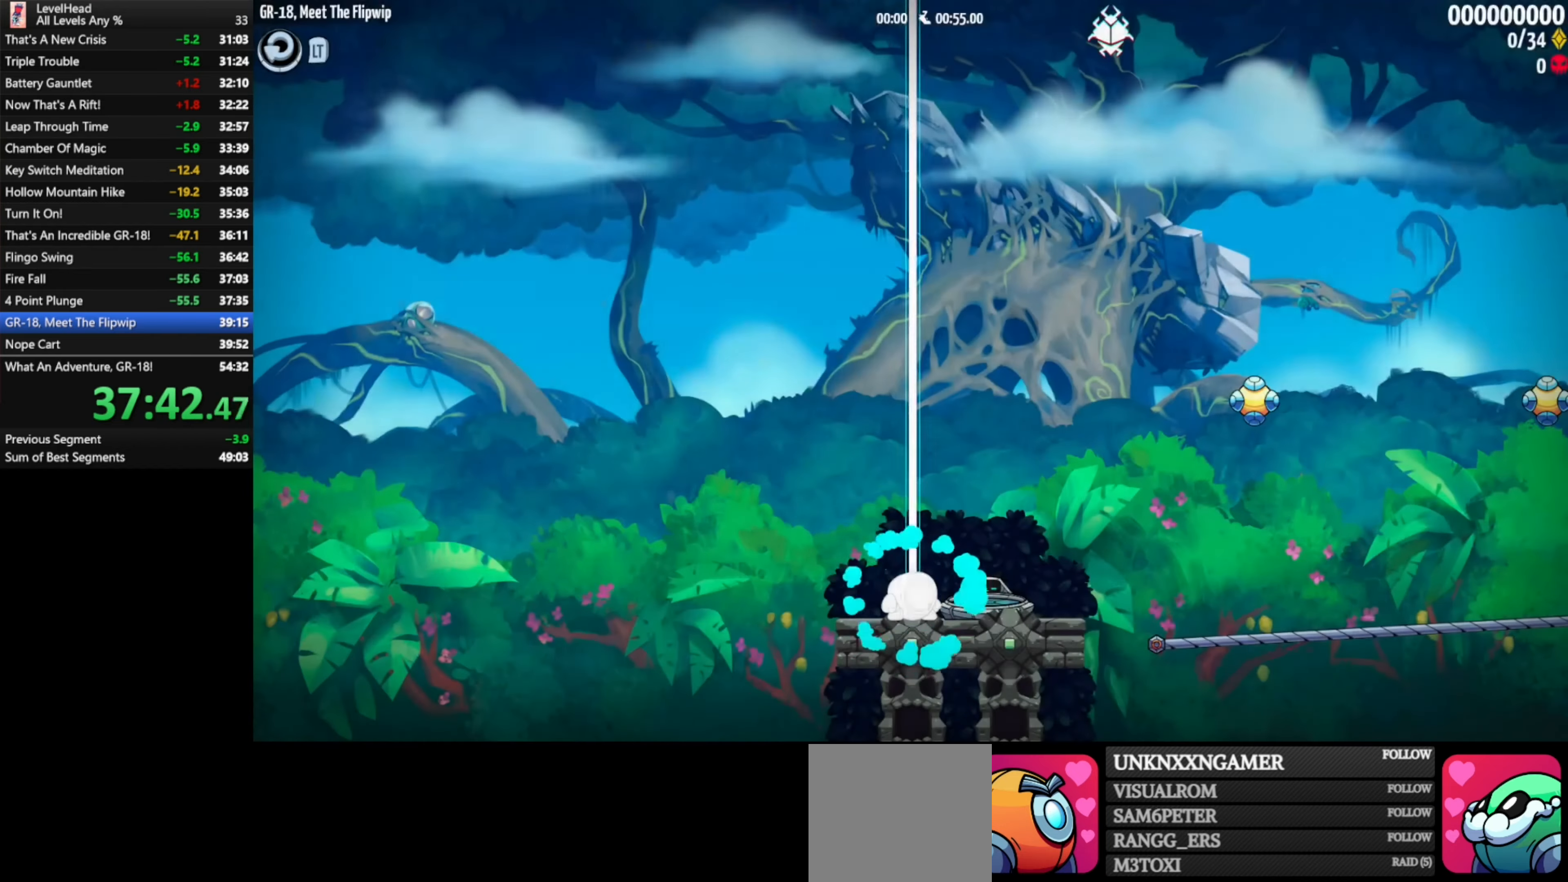
{"dt_ms": 500, "buttons": ["A", "X"], "left_stick": "right", "button_events": [[100, "A", "down"], [400, "X", "down"]]}
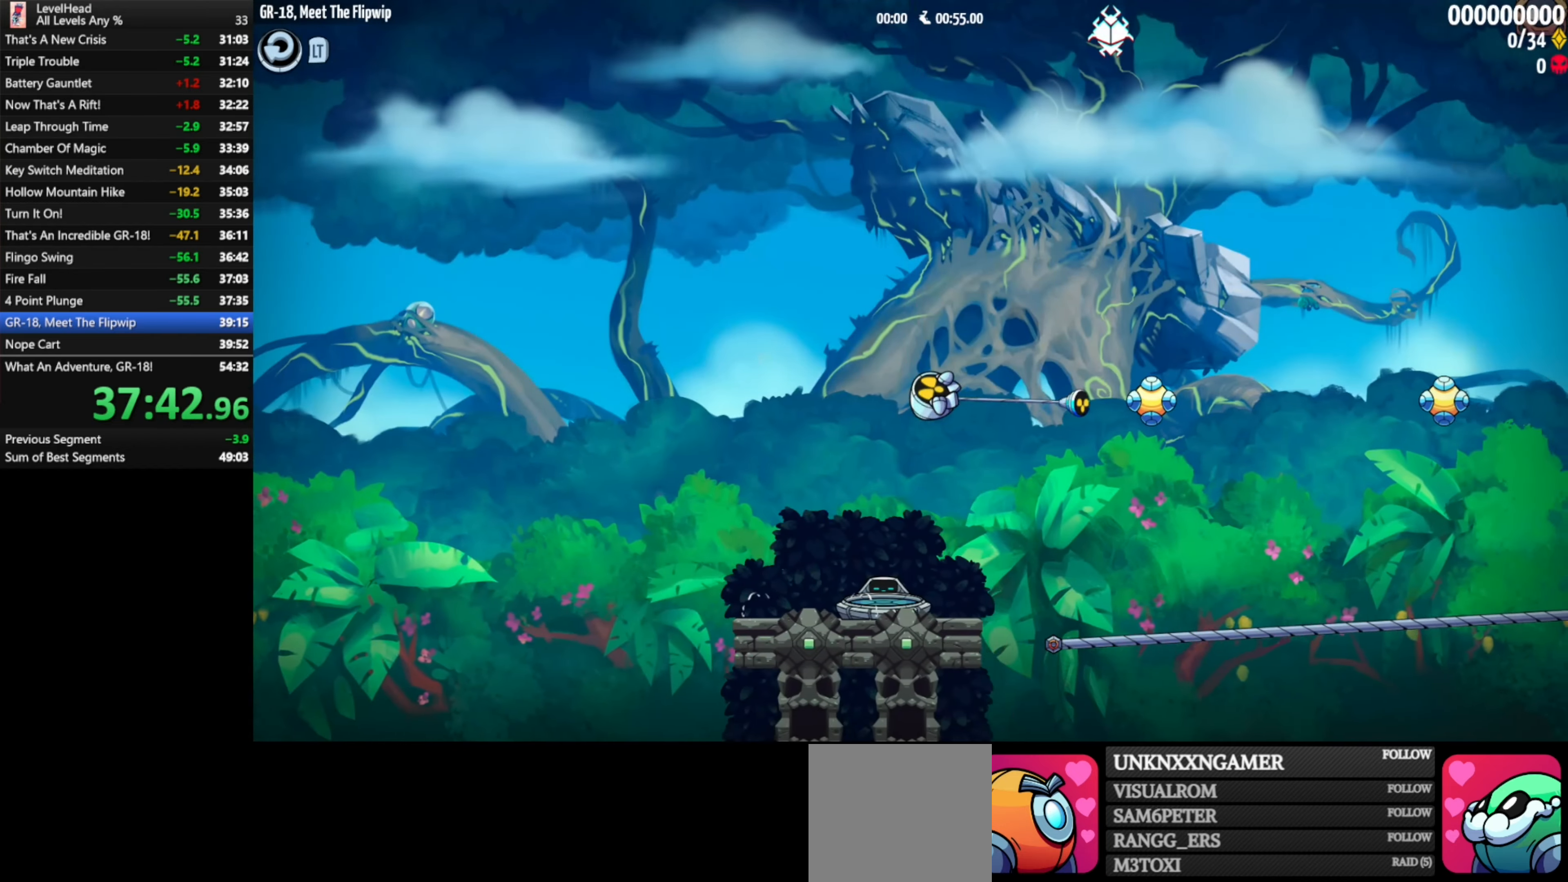
{"dt_ms": 500, "buttons": ["X"], "left_stick": "up-right", "button_events": [[67, "X", "up"], [250, "A", "up"], [417, "X", "down"]]}
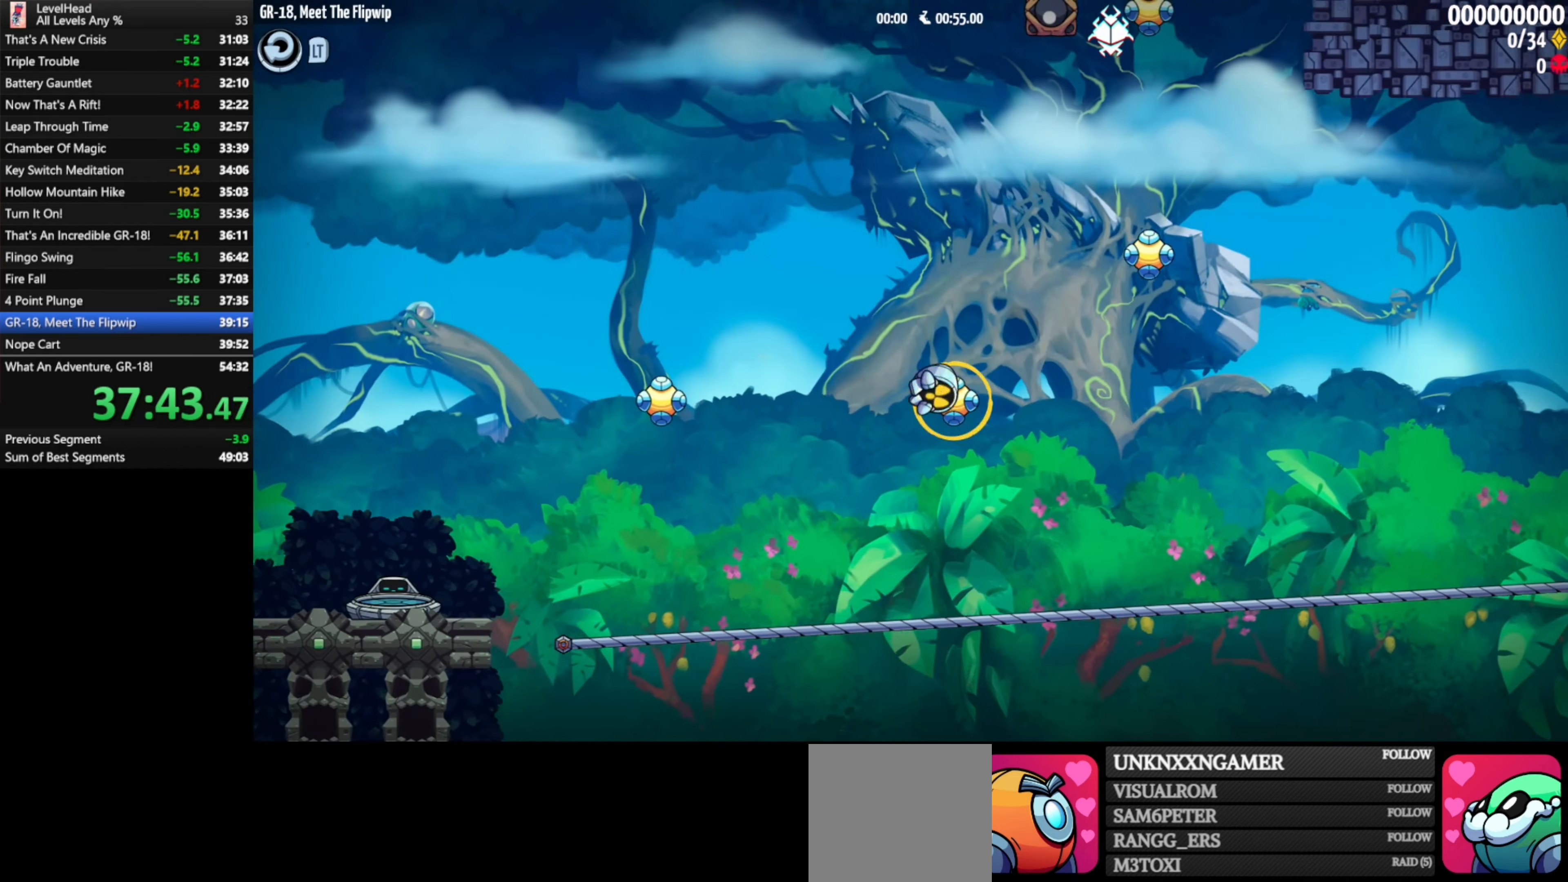
{"dt_ms": 500, "buttons": ["X"], "left_stick": "up-right", "button_events": [[67, "X", "up"], [483, "X", "down"]]}
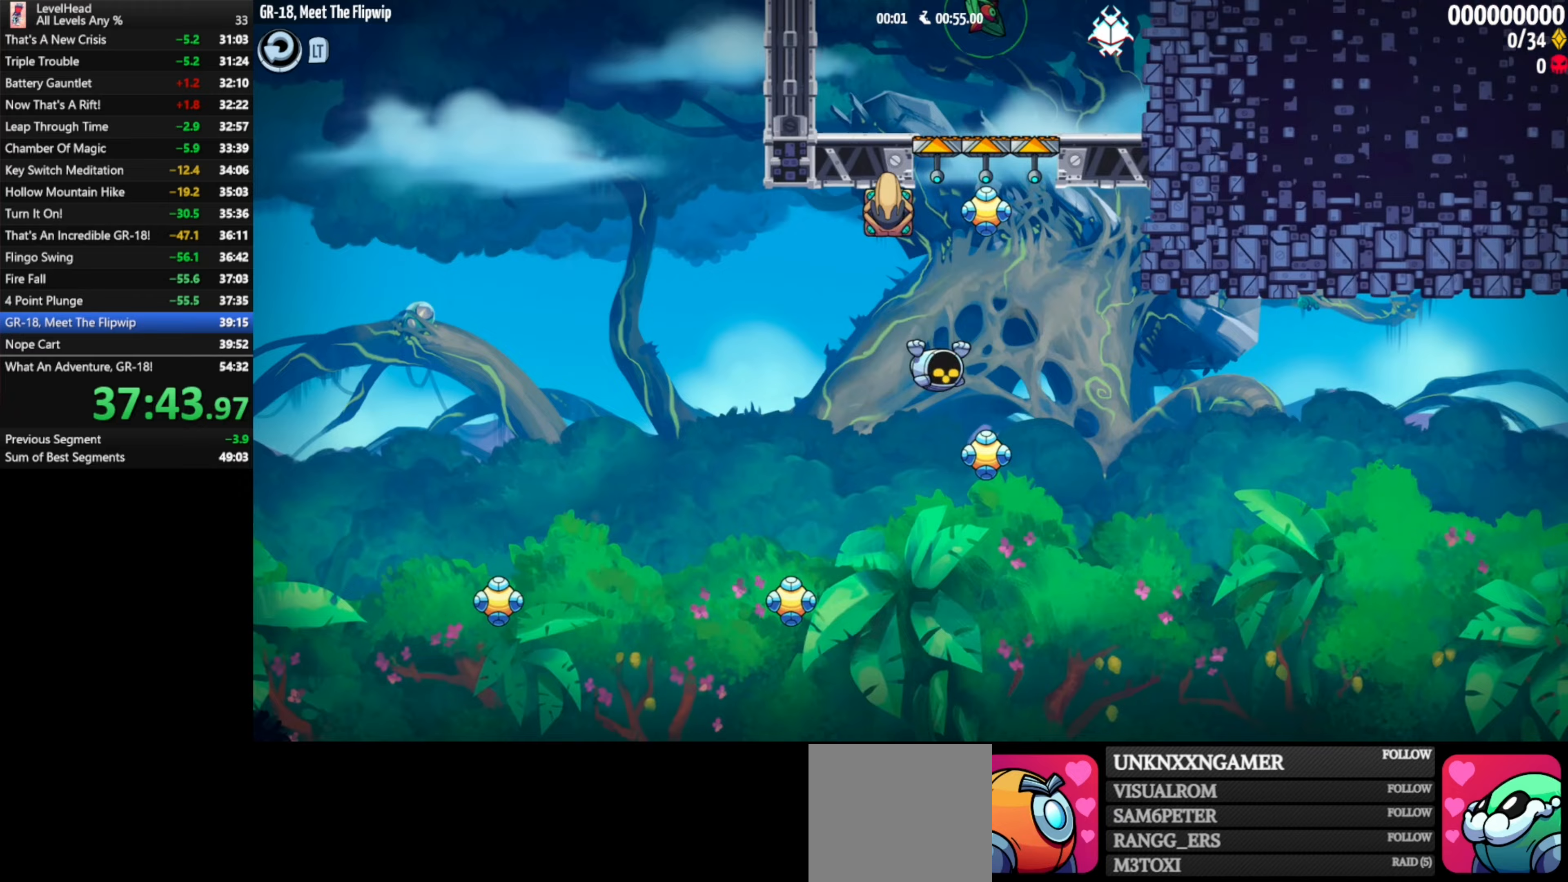
{"dt_ms": 500, "buttons": [], "left_stick": "right", "button_events": [[167, "X", "up"]]}
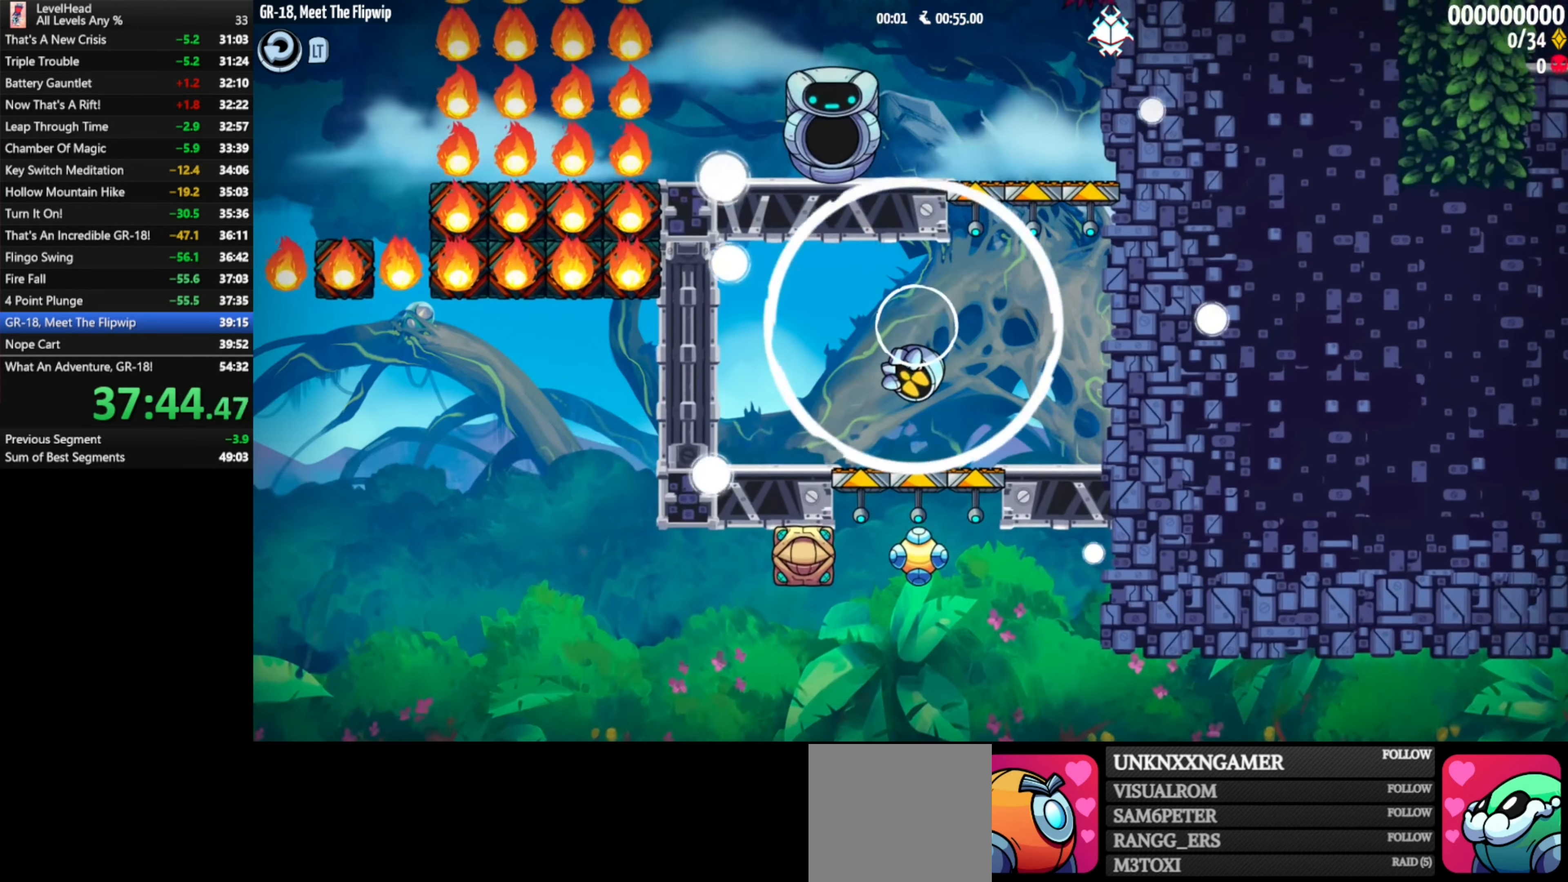
{"dt_ms": 500, "buttons": [], "left_stick": "right", "button_events": []}
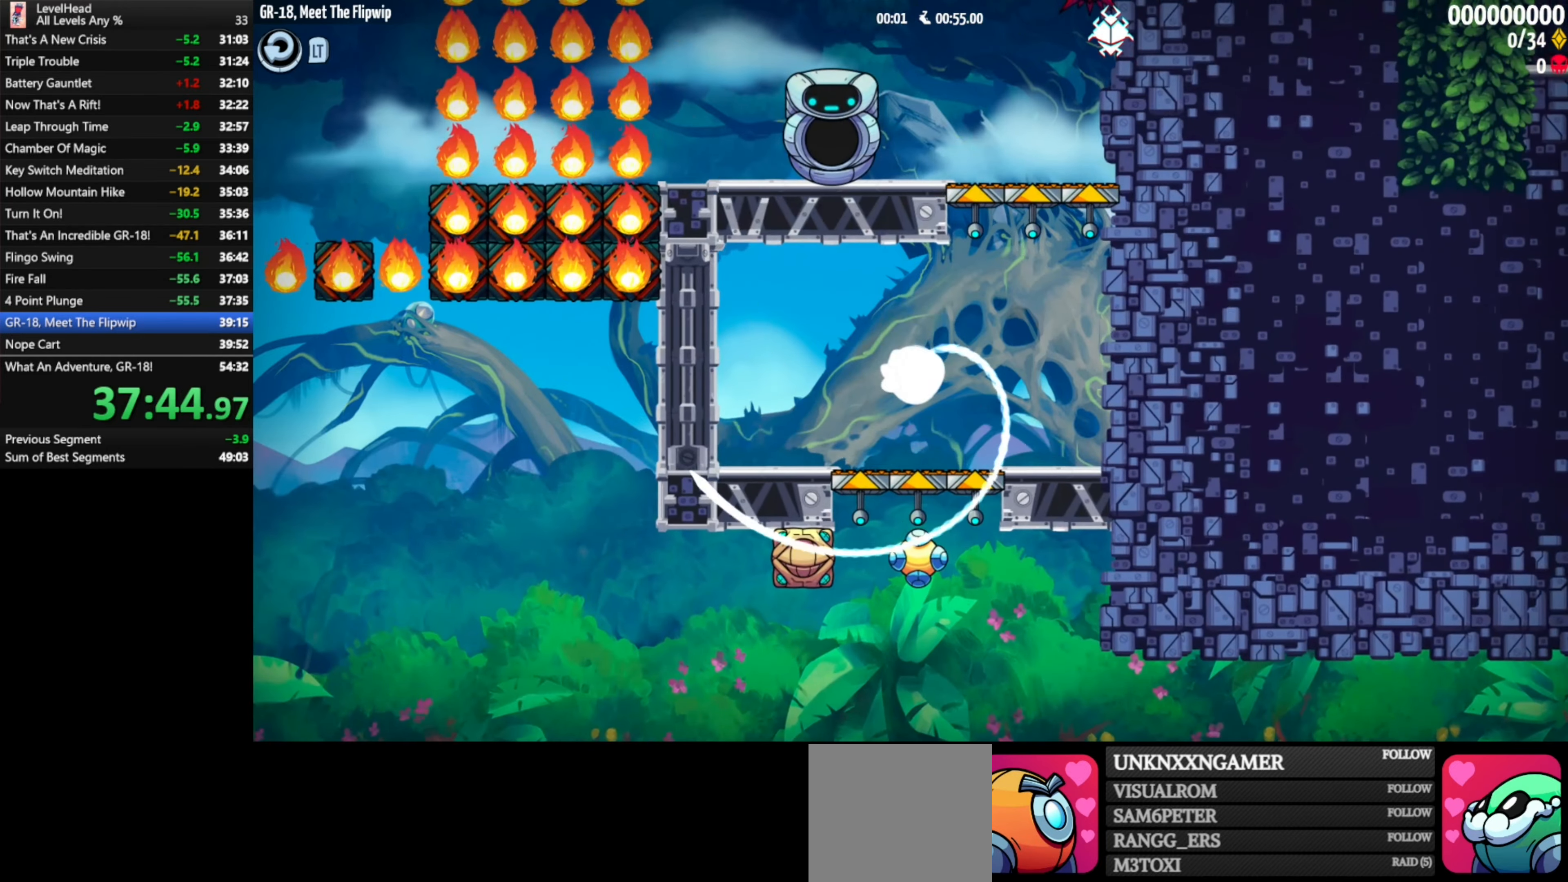
{"dt_ms": 500, "buttons": [], "left_stick": "up-left", "button_events": []}
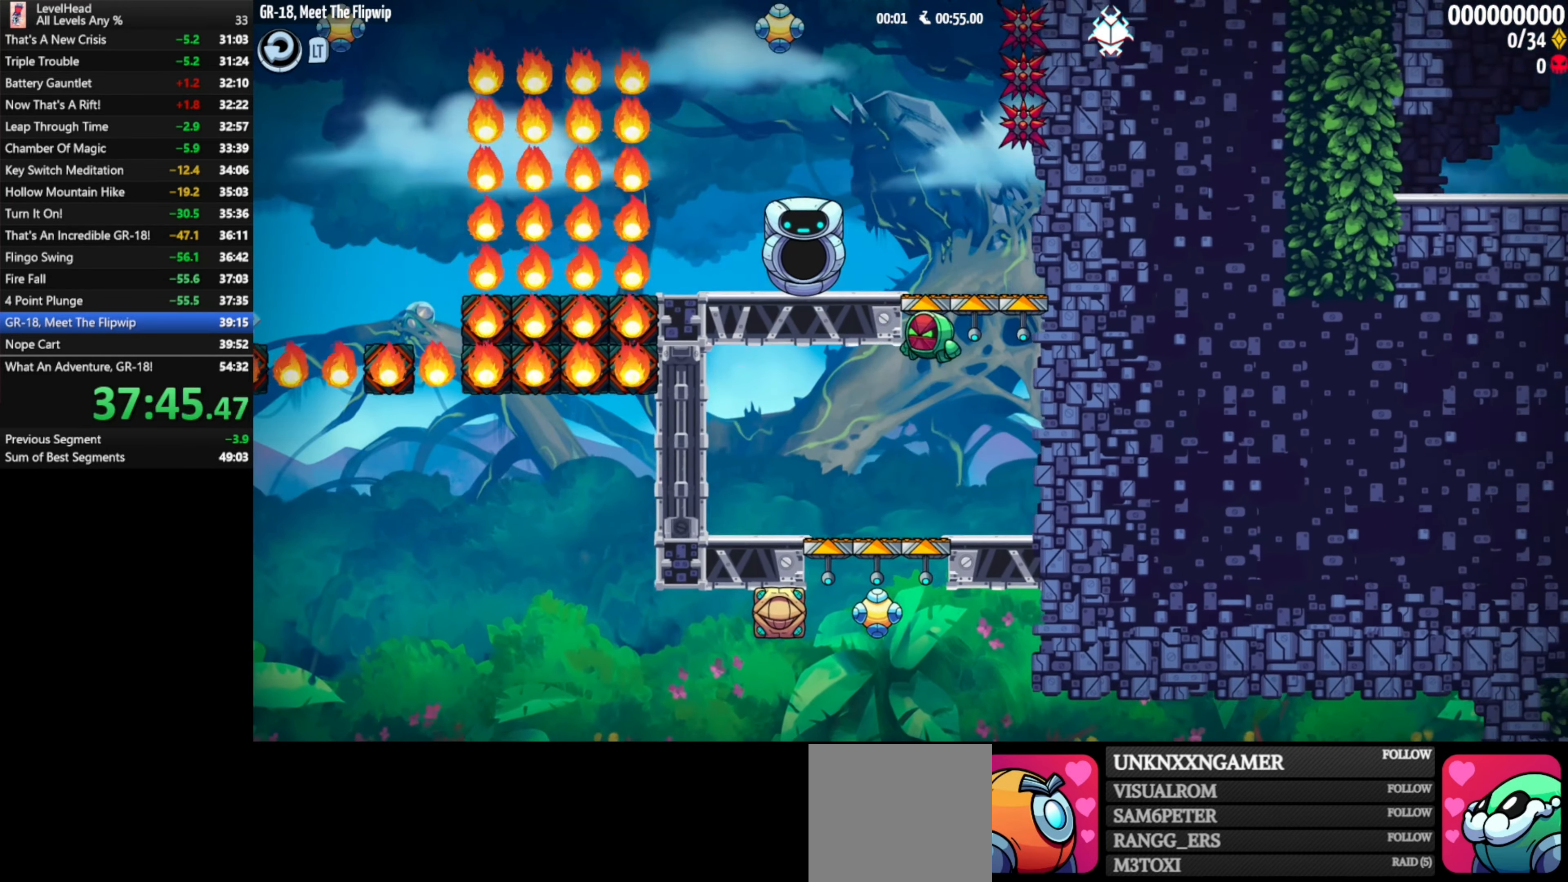
{"dt_ms": 500, "buttons": ["A", "X"], "left_stick": "up-left", "button_events": [[450, "A", "down"], [483, "X", "down"]]}
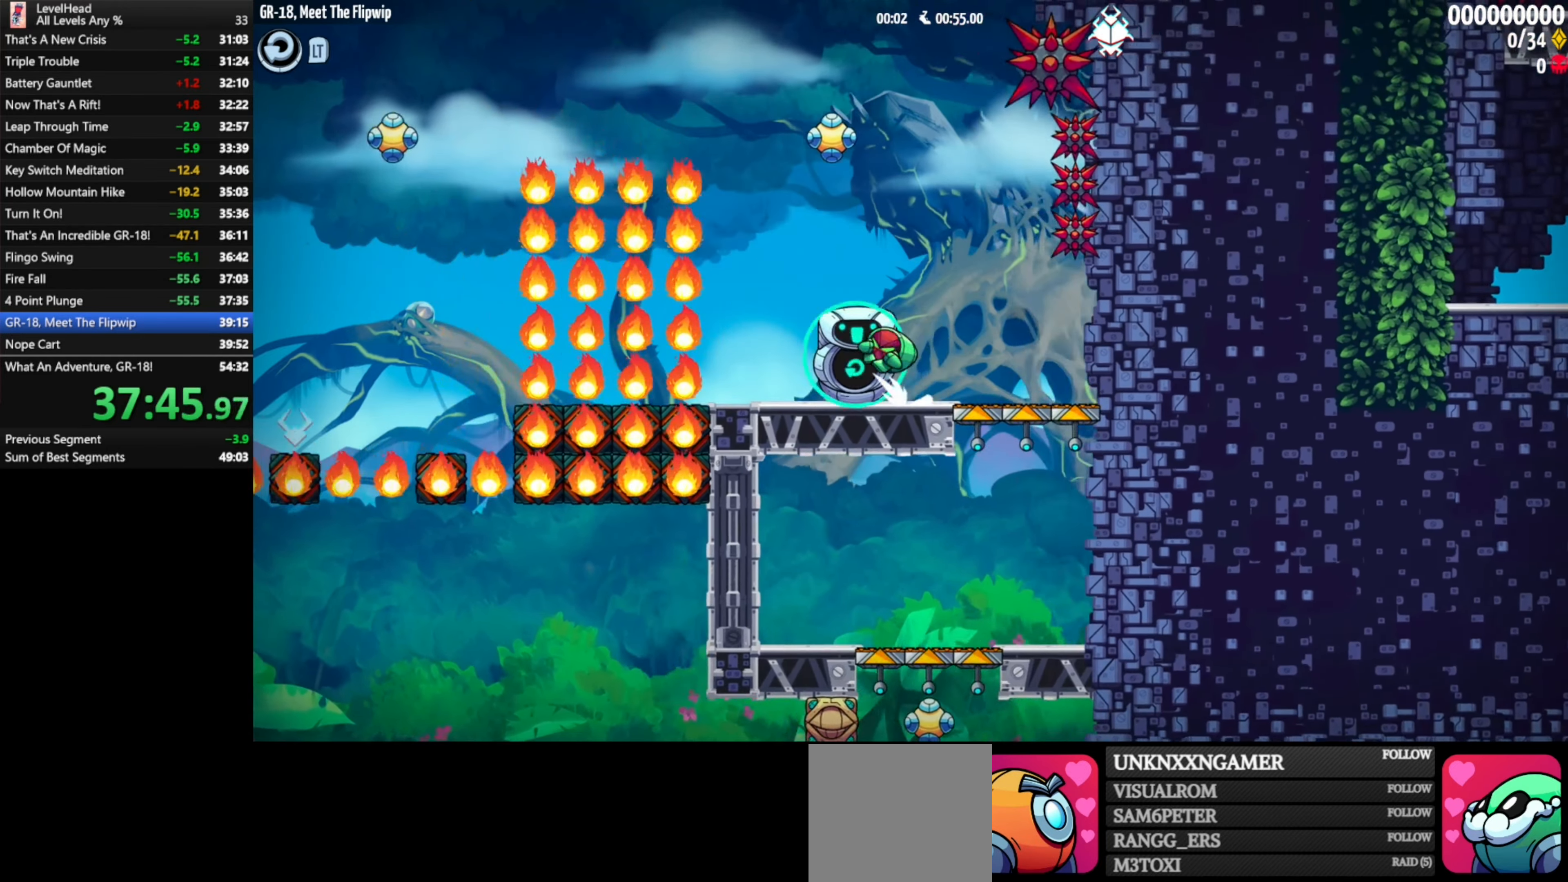
{"dt_ms": 500, "buttons": ["A"], "left_stick": "up-left", "button_events": [[167, "X", "up"]]}
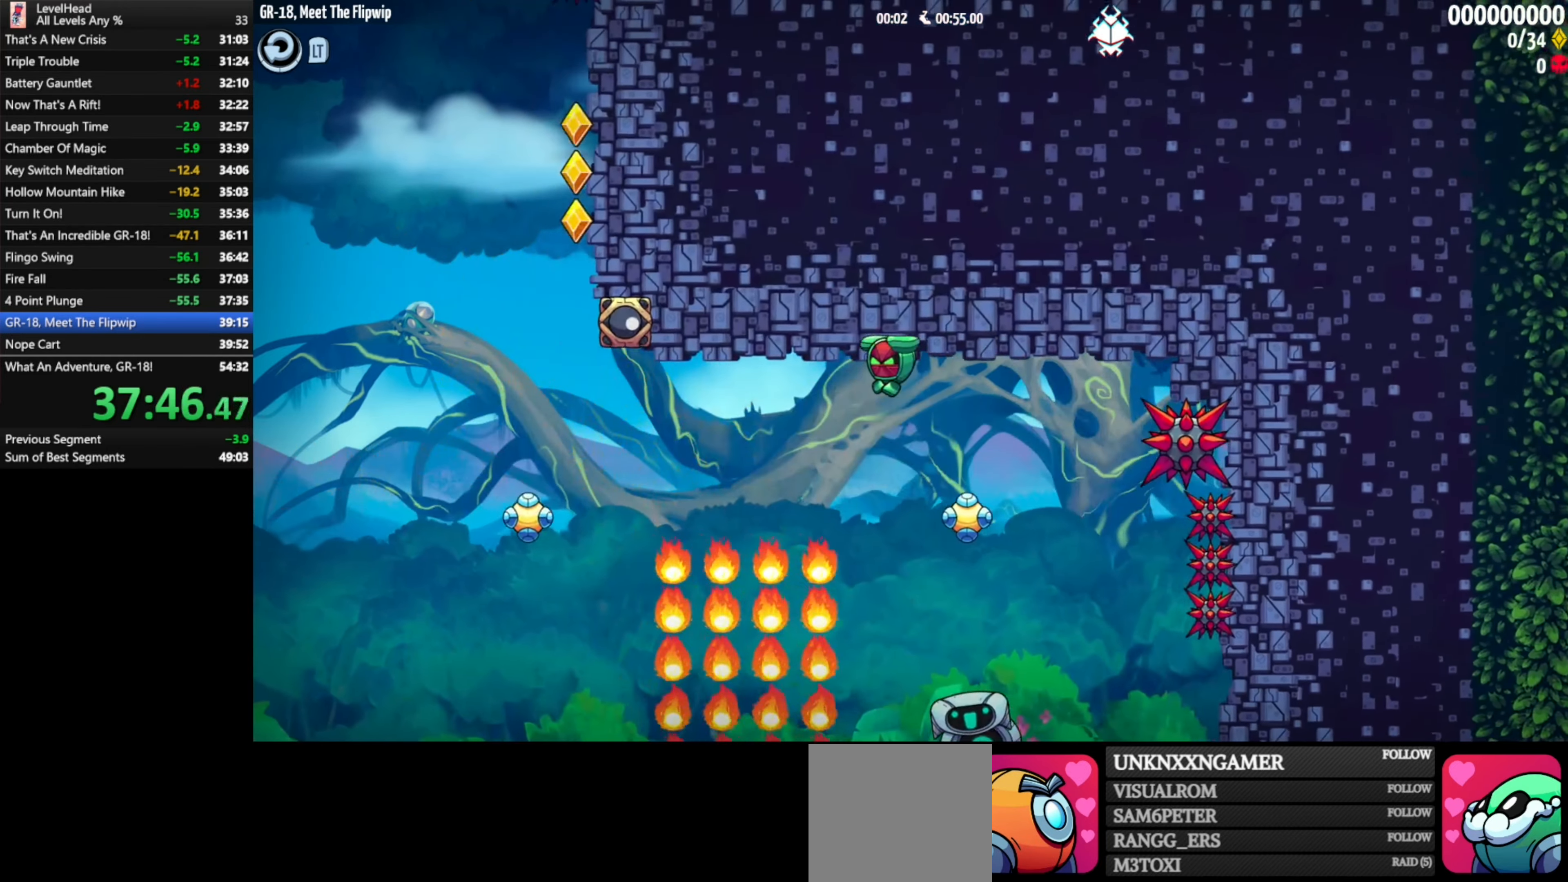
{"dt_ms": 500, "buttons": [], "left_stick": "up-left", "button_events": [[150, "A", "up"]]}
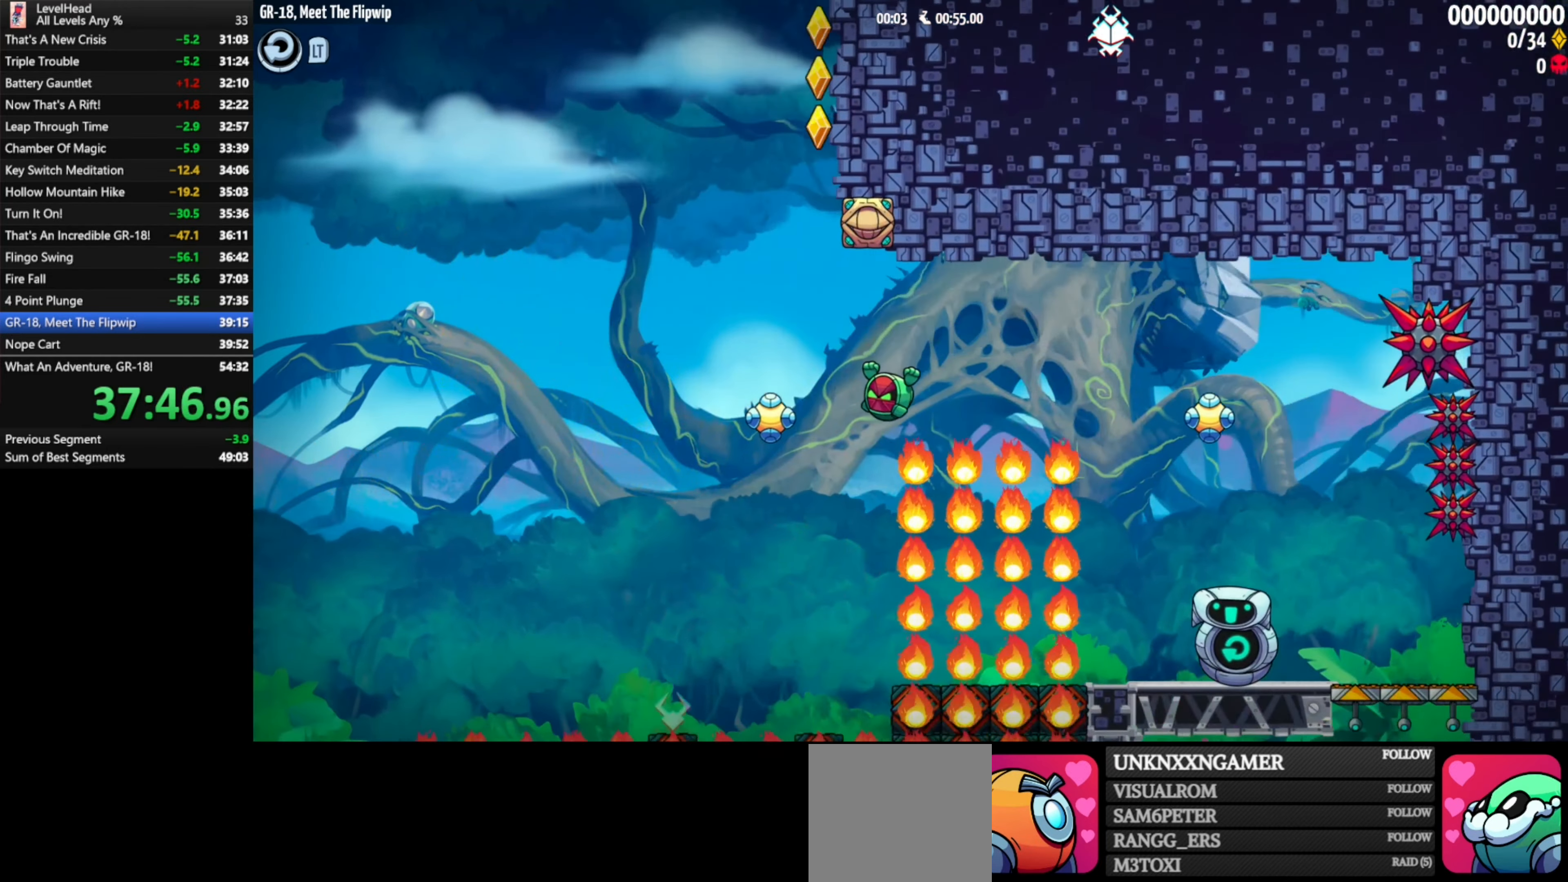
{"dt_ms": 500, "buttons": [], "left_stick": "up-right", "button_events": [[150, "X", "down"], [350, "X", "up"]]}
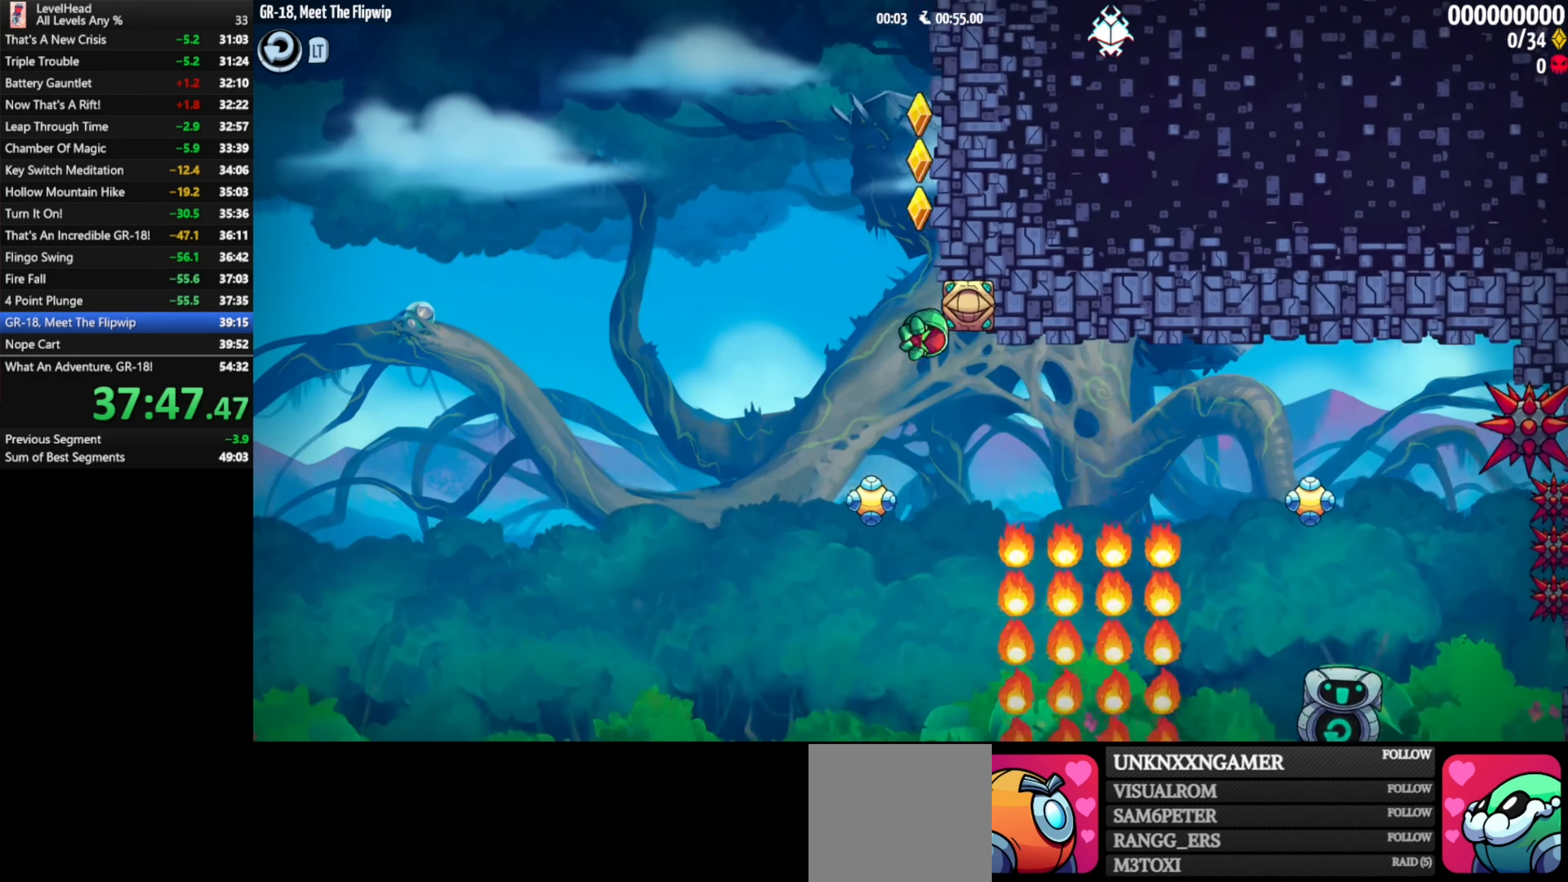
{"dt_ms": 500, "buttons": ["A", "X"], "left_stick": "up", "button_events": [[50, "A", "down"], [400, "X", "down"]]}
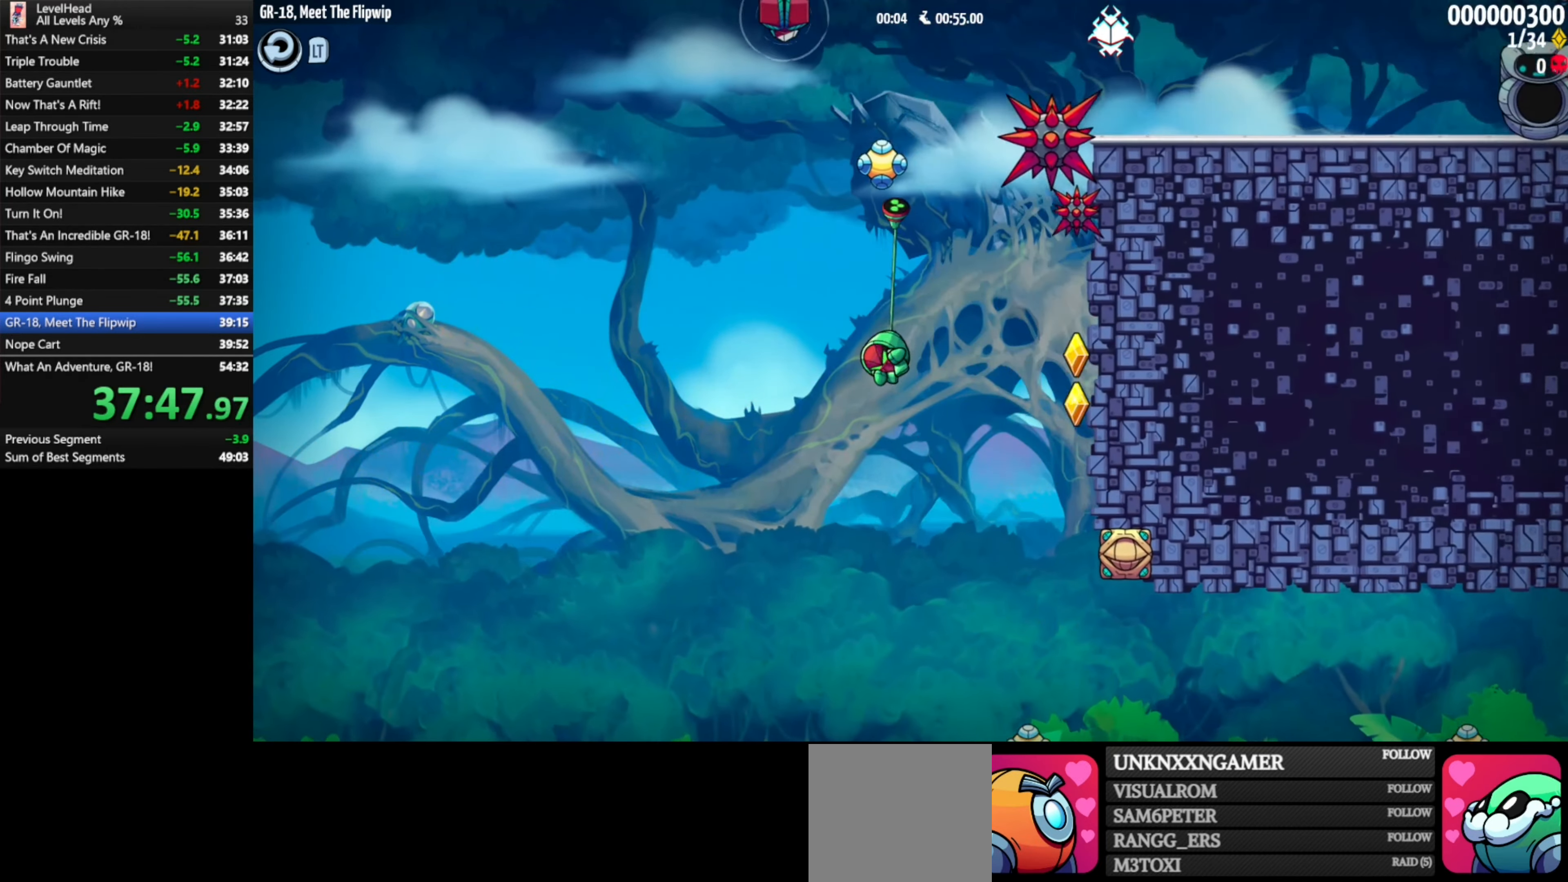
{"dt_ms": 500, "buttons": [], "left_stick": "up", "button_events": [[67, "X", "up"], [400, "A", "up"]]}
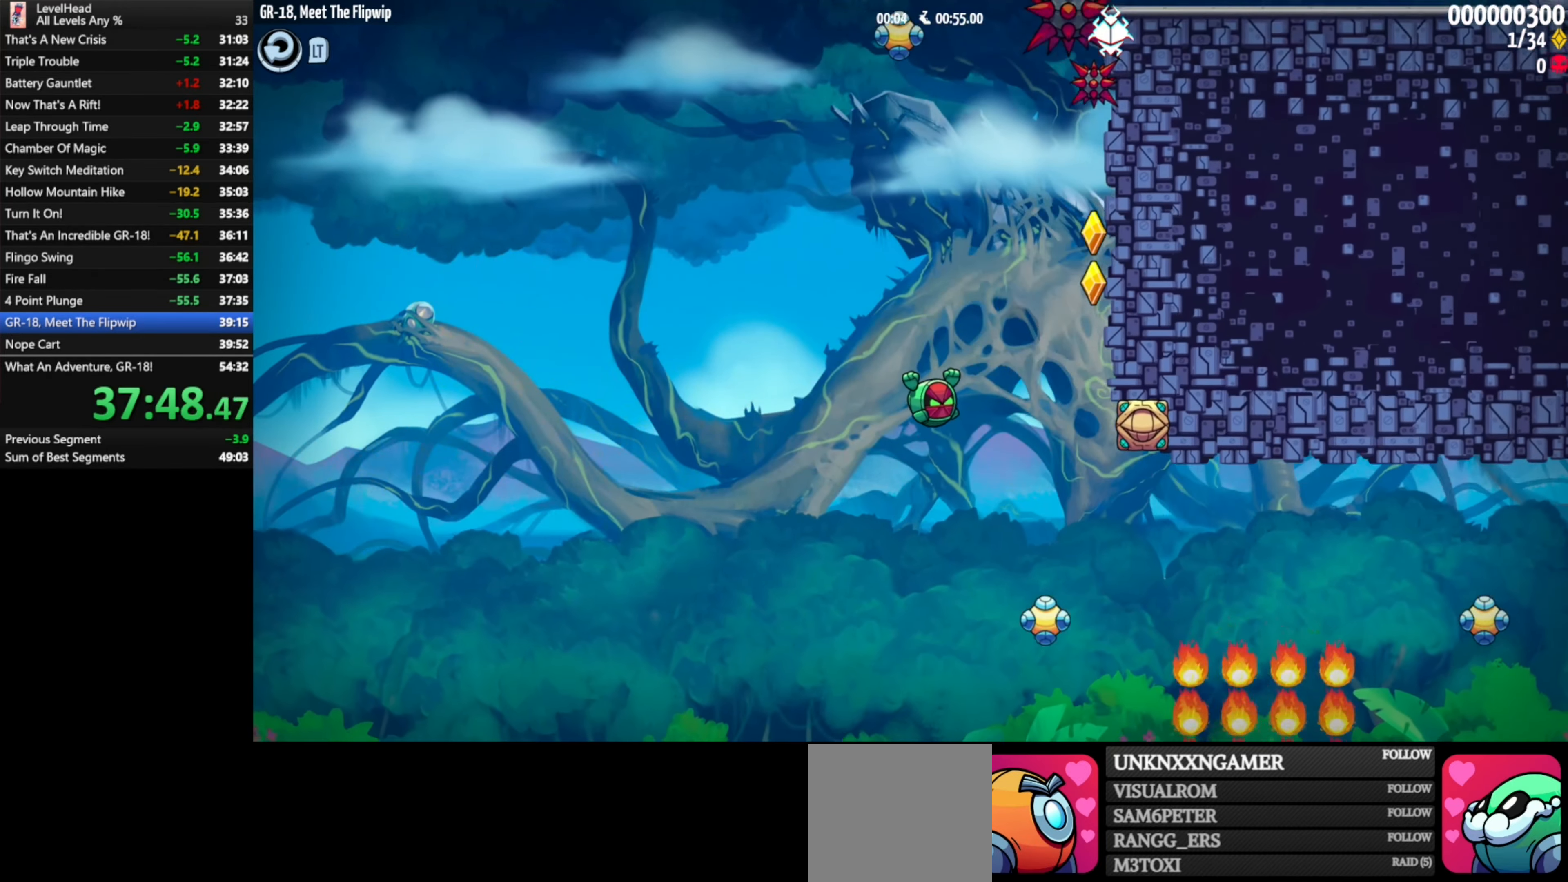
{"dt_ms": 500, "buttons": [], "left_stick": "up", "button_events": [[283, "X", "down"], [467, "X", "up"]]}
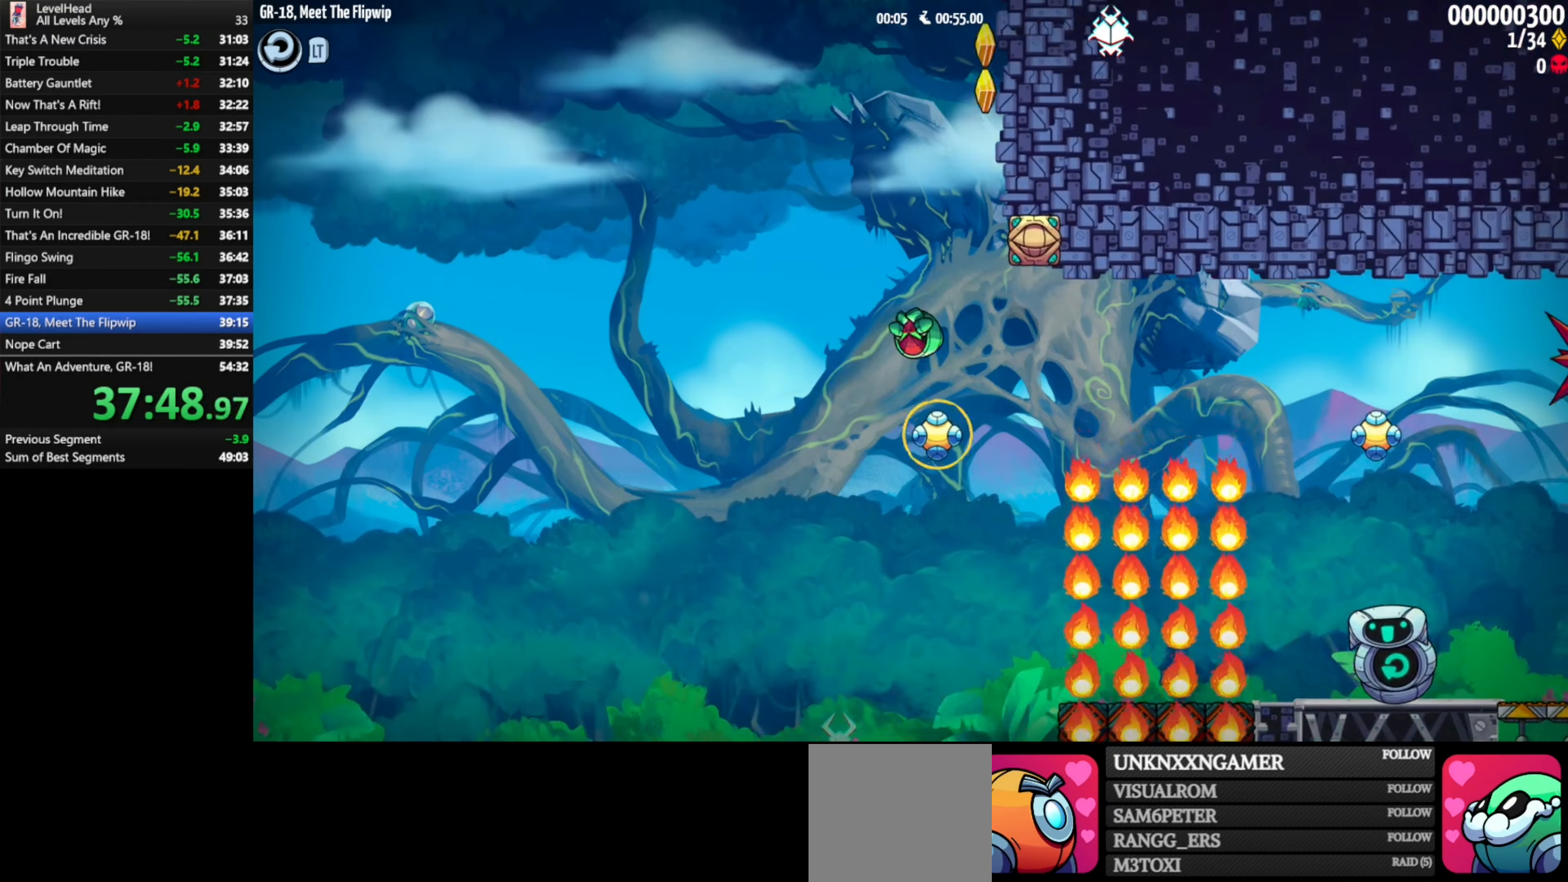
{"dt_ms": 500, "buttons": ["A"], "left_stick": "up-left", "button_events": [[250, "A", "down"]]}
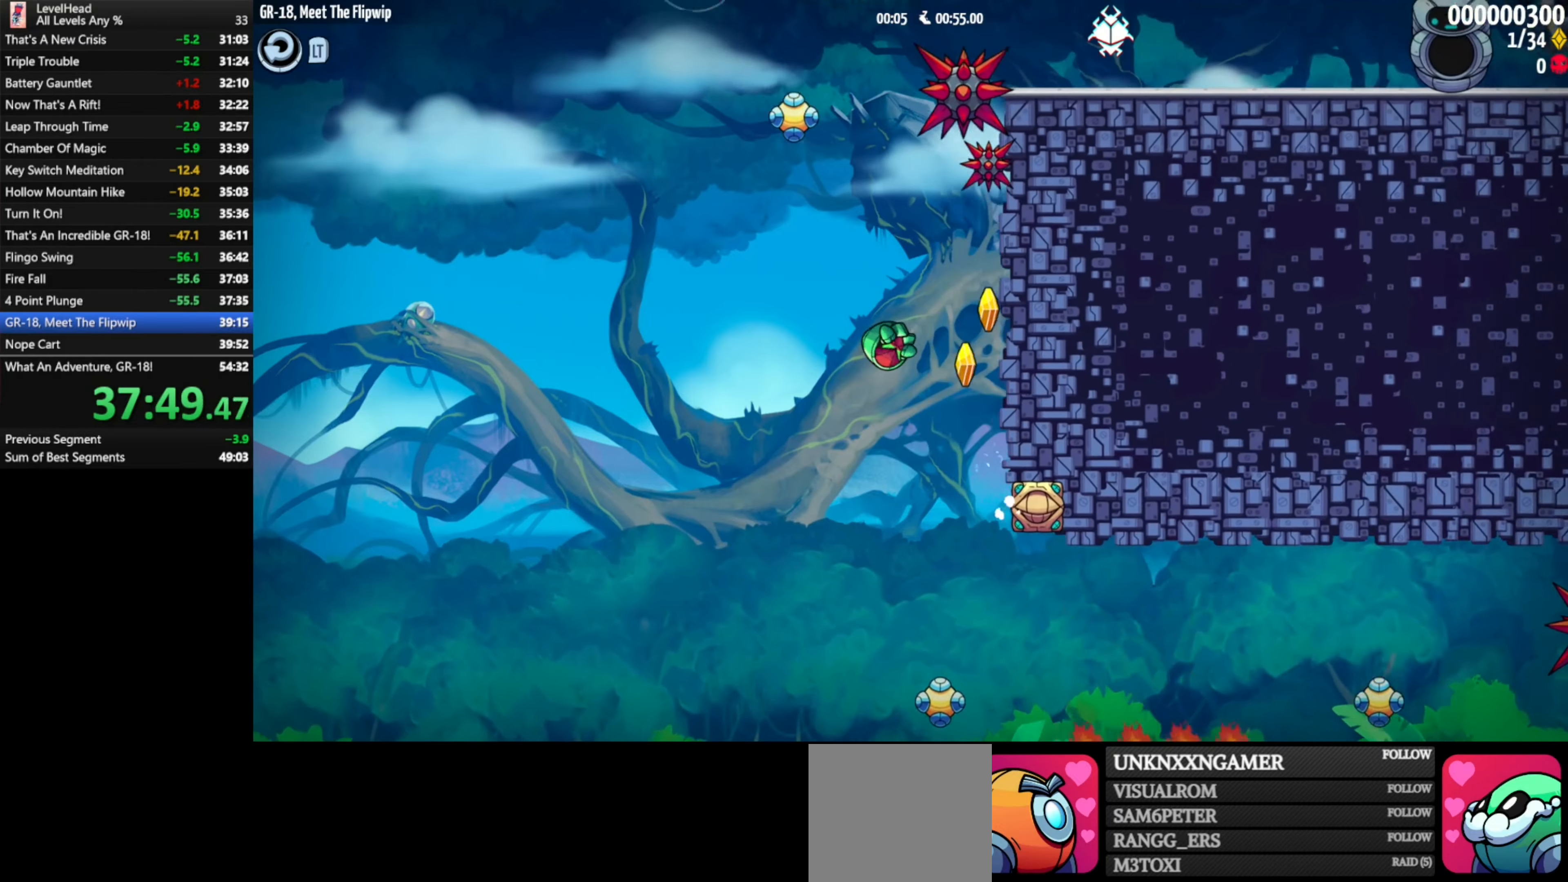
{"dt_ms": 500, "buttons": ["A"], "left_stick": "down-right", "button_events": [[33, "X", "down"], [200, "X", "up"]]}
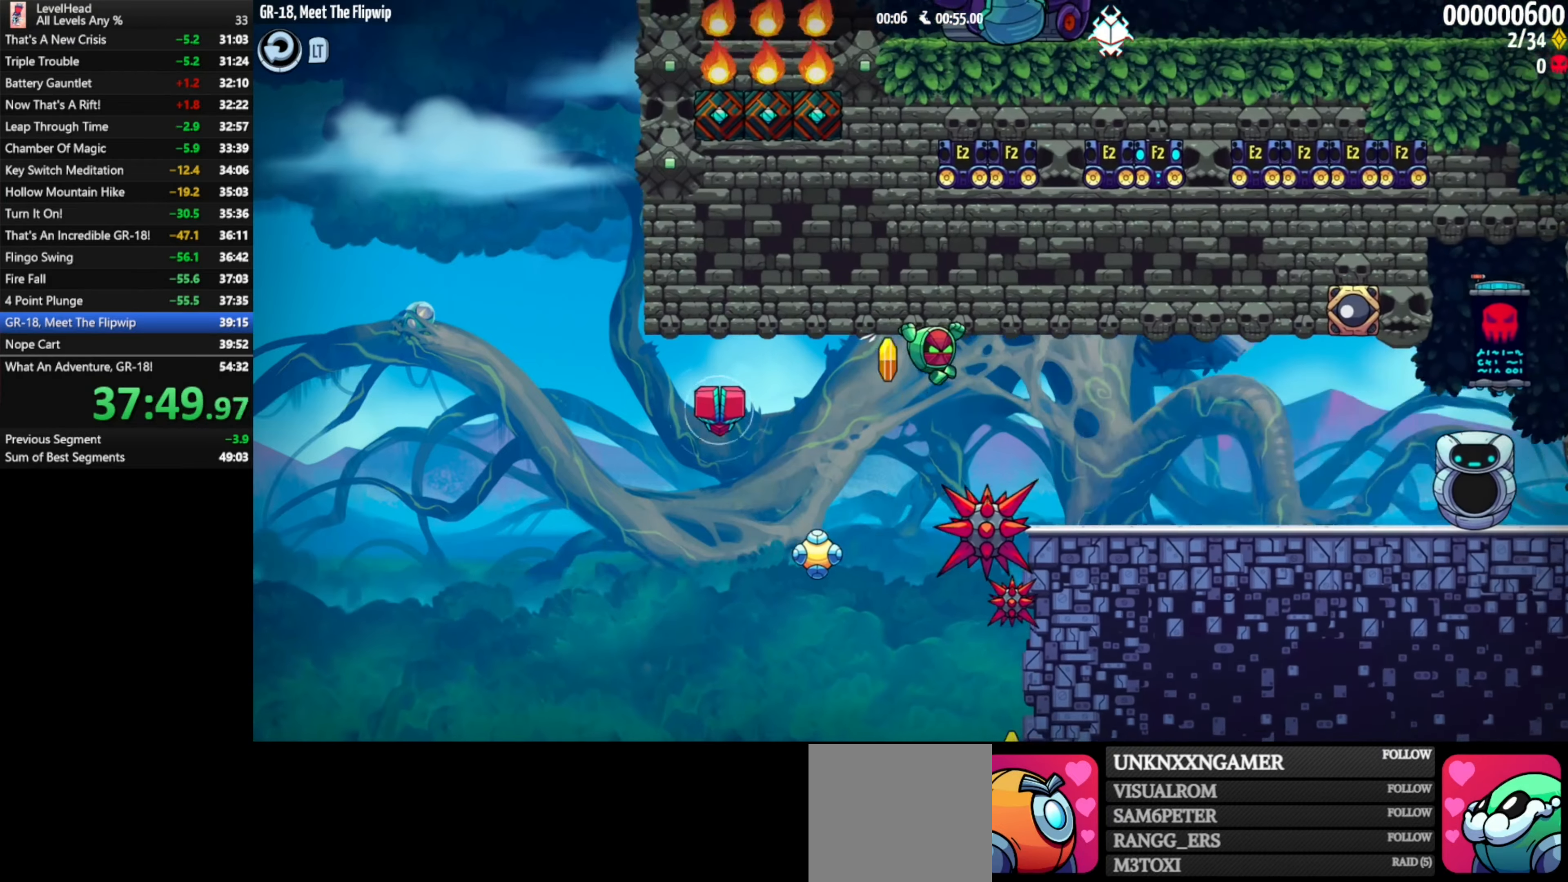
{"dt_ms": 500, "buttons": [], "left_stick": "down-right", "button_events": [[83, "A", "up"]]}
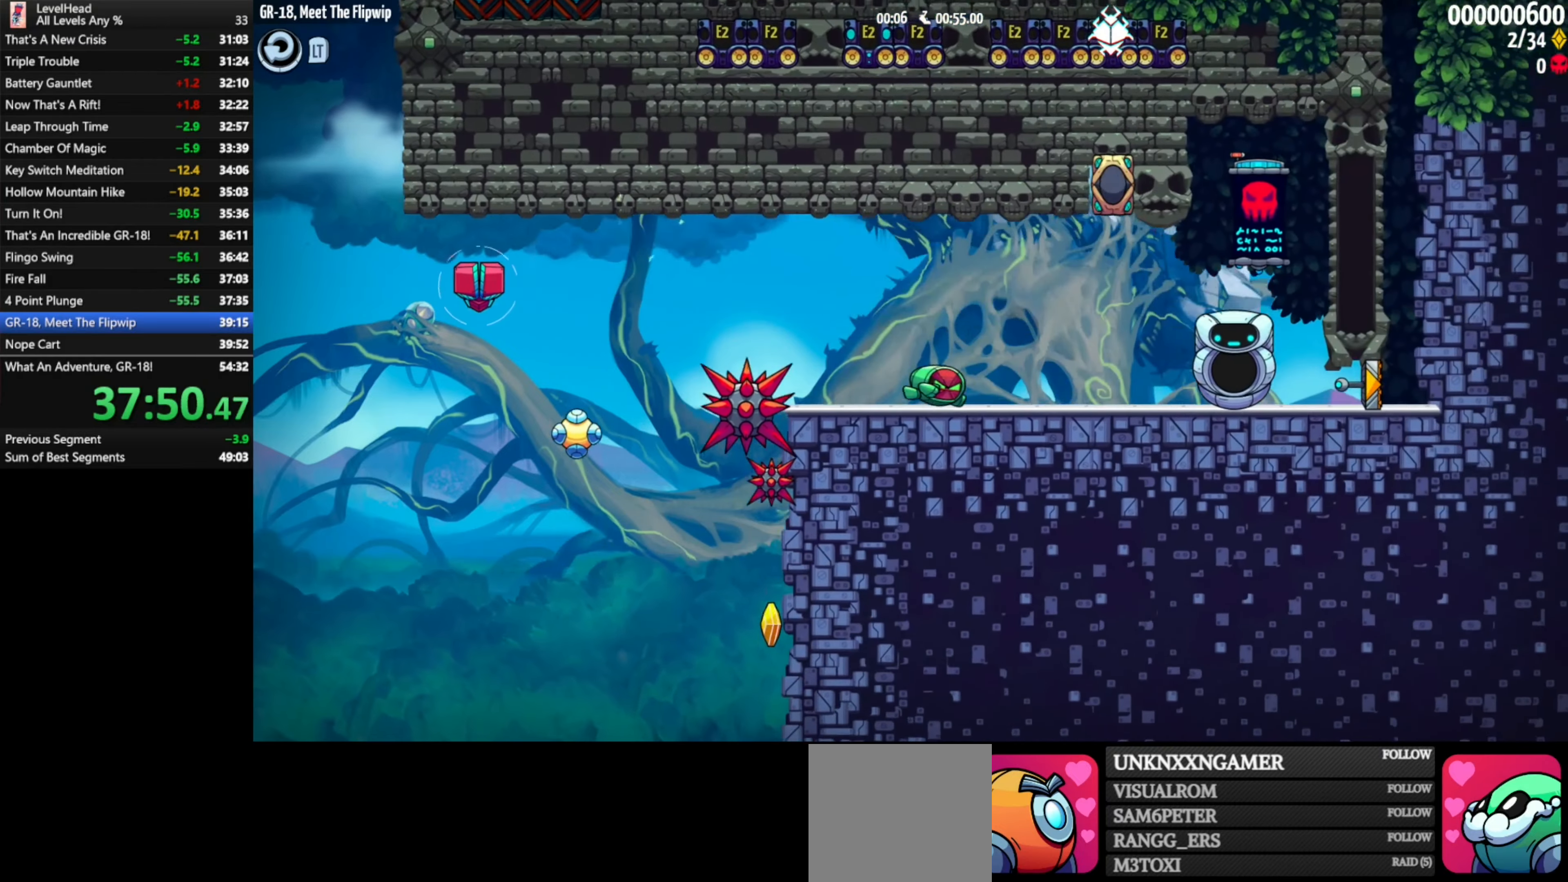
{"dt_ms": 500, "buttons": [], "left_stick": "right", "button_events": []}
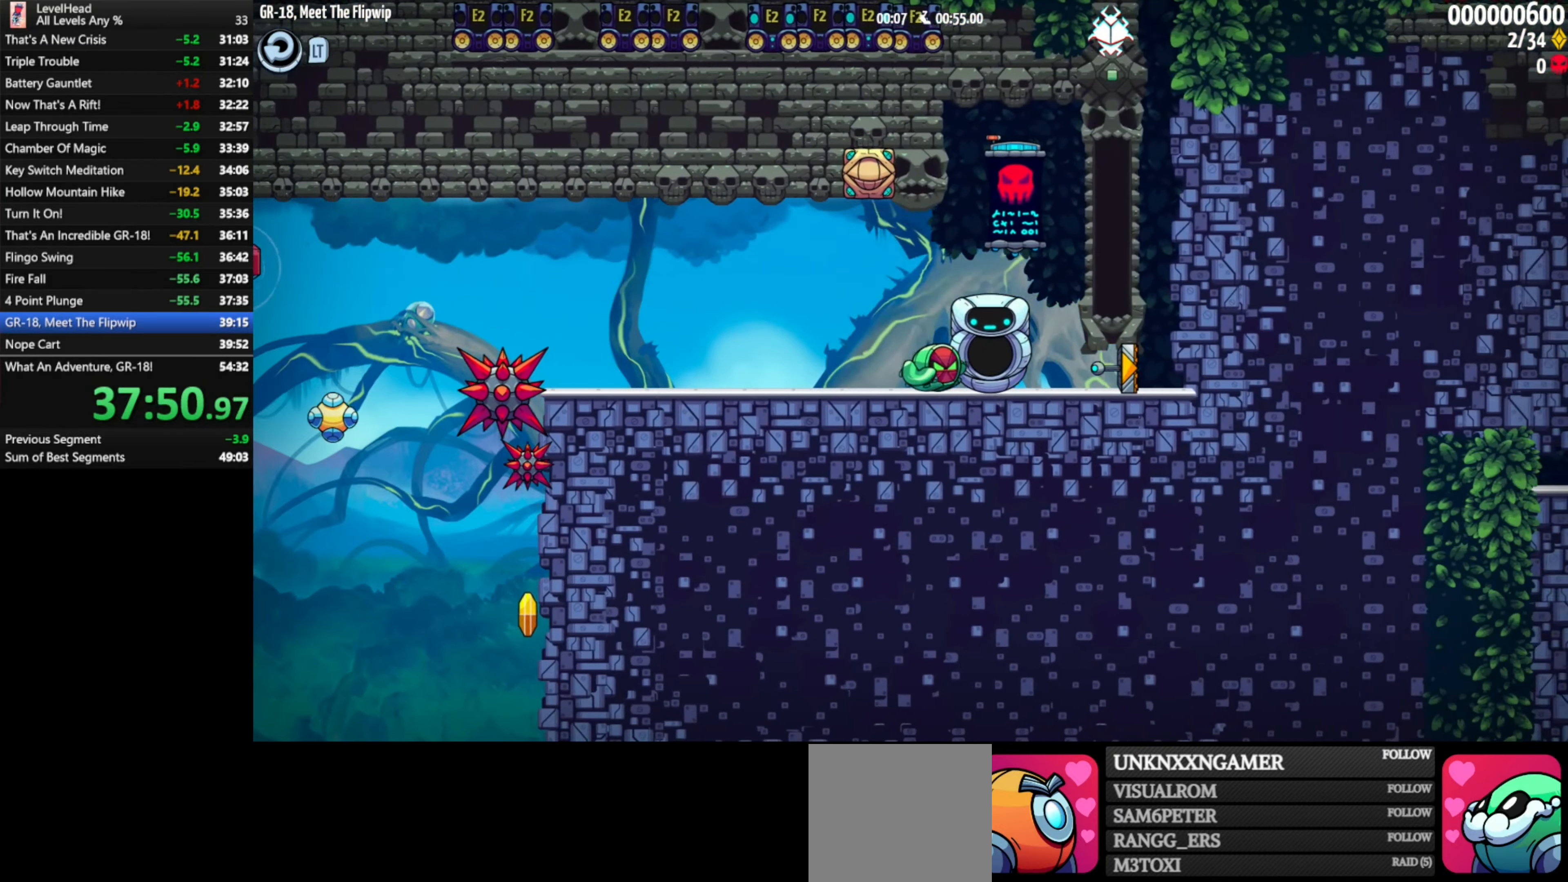
{"dt_ms": 500, "buttons": ["A"], "left_stick": "right", "button_events": [[400, "A", "down"]]}
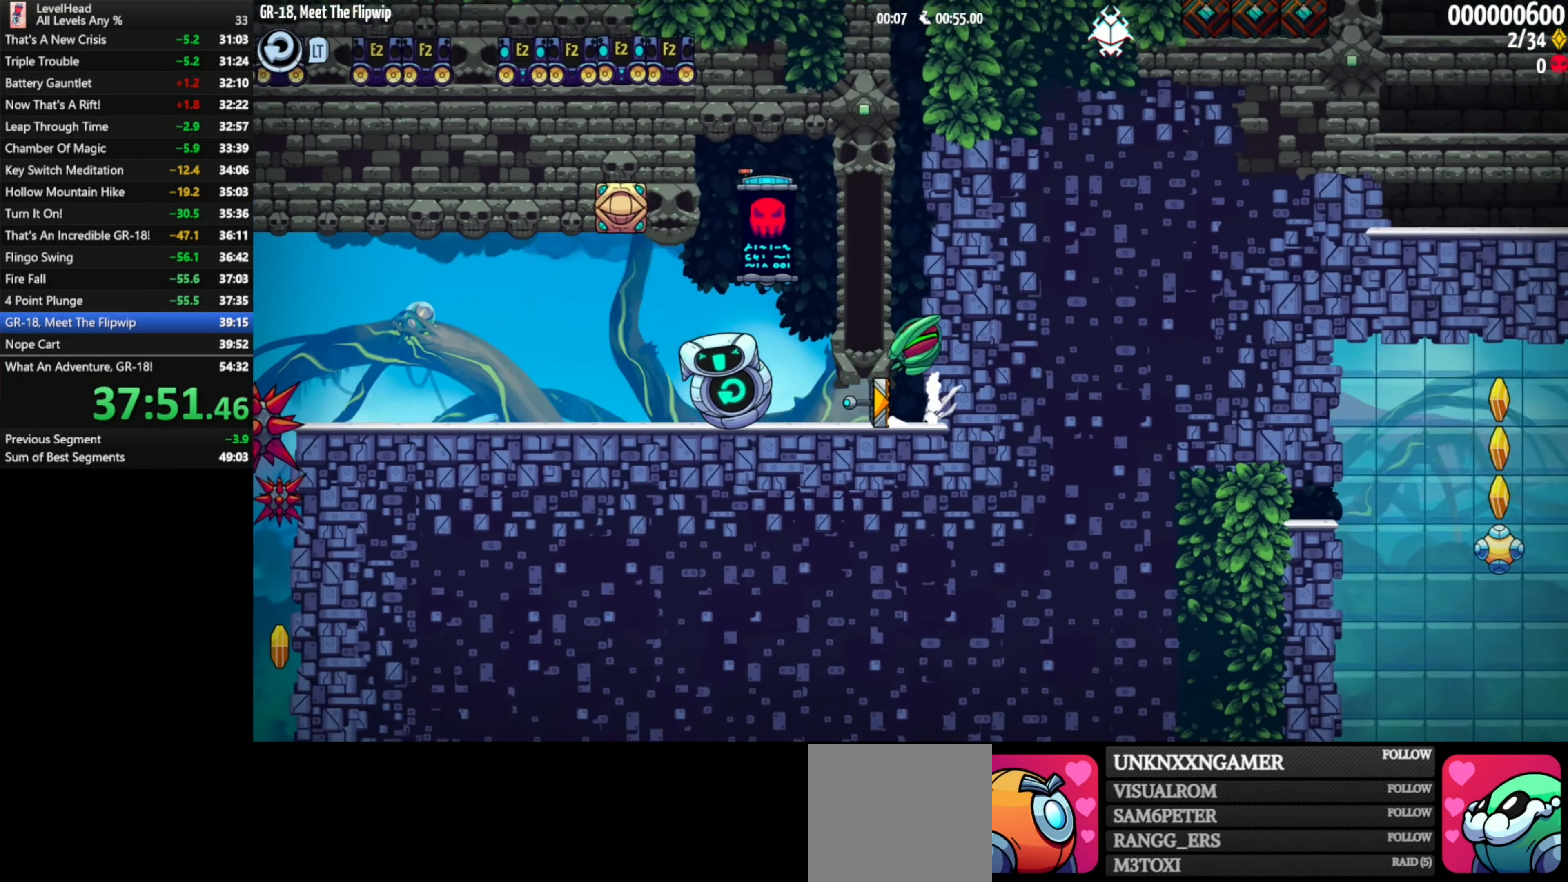
{"dt_ms": 500, "buttons": ["A"], "left_stick": "right", "button_events": [[433, "A", "up"], [483, "A", "down"]]}